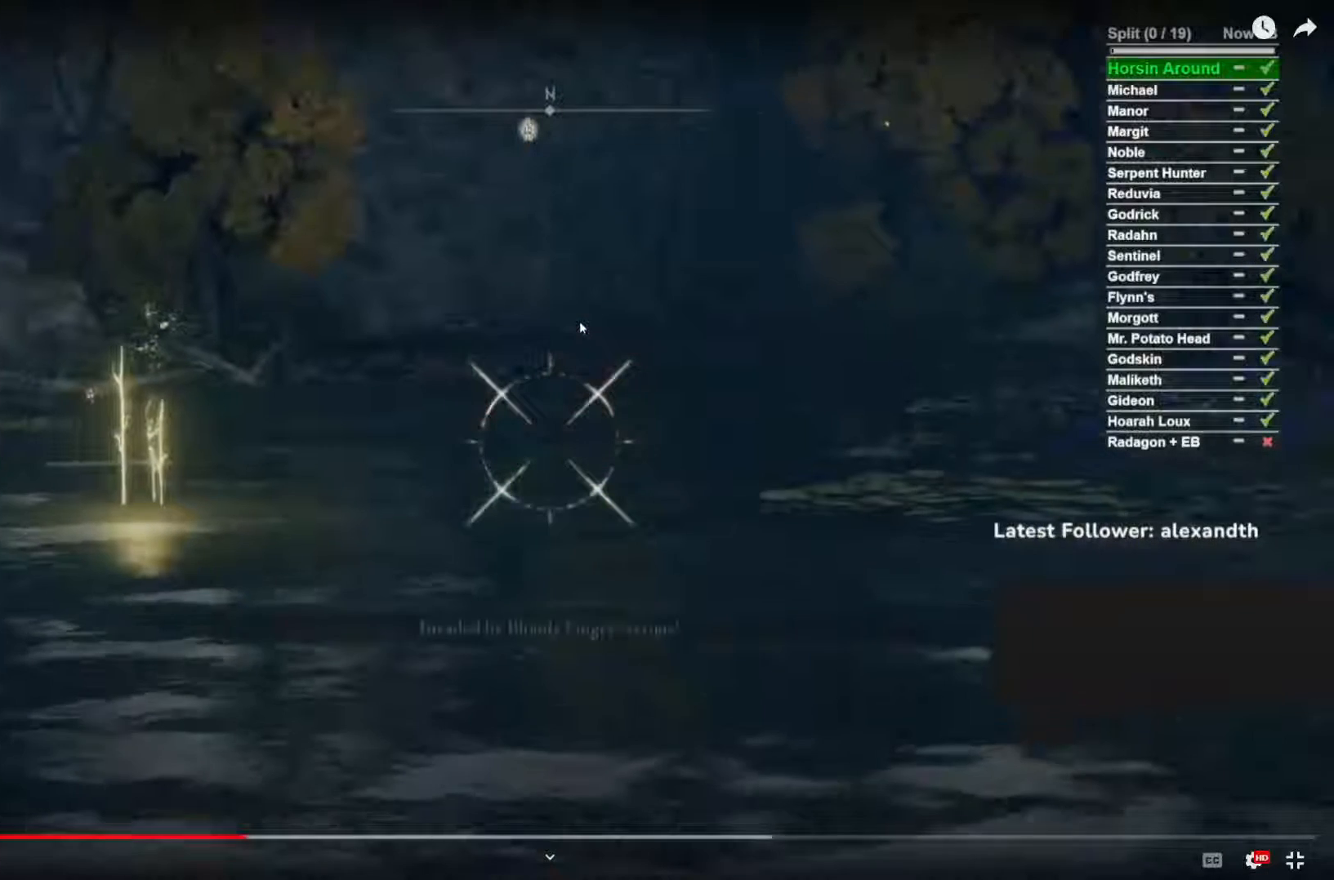
Gameplay with a controller (Xbox layout); each line is a JSON object with the inputs held at the frame after it (dt_ms = milliseconds from this image to that frame). "events" lists button and stick changes between this image and that frame as [ms after this image, input, new state], when the widget could be followed in between. Not read: L1 R2.
{"dt_ms": 500, "buttons": ["L2"], "left_stick": "center", "right_stick": "center", "events": [[83, "right_stick", "left"], [200, "right_stick", "center"]]}
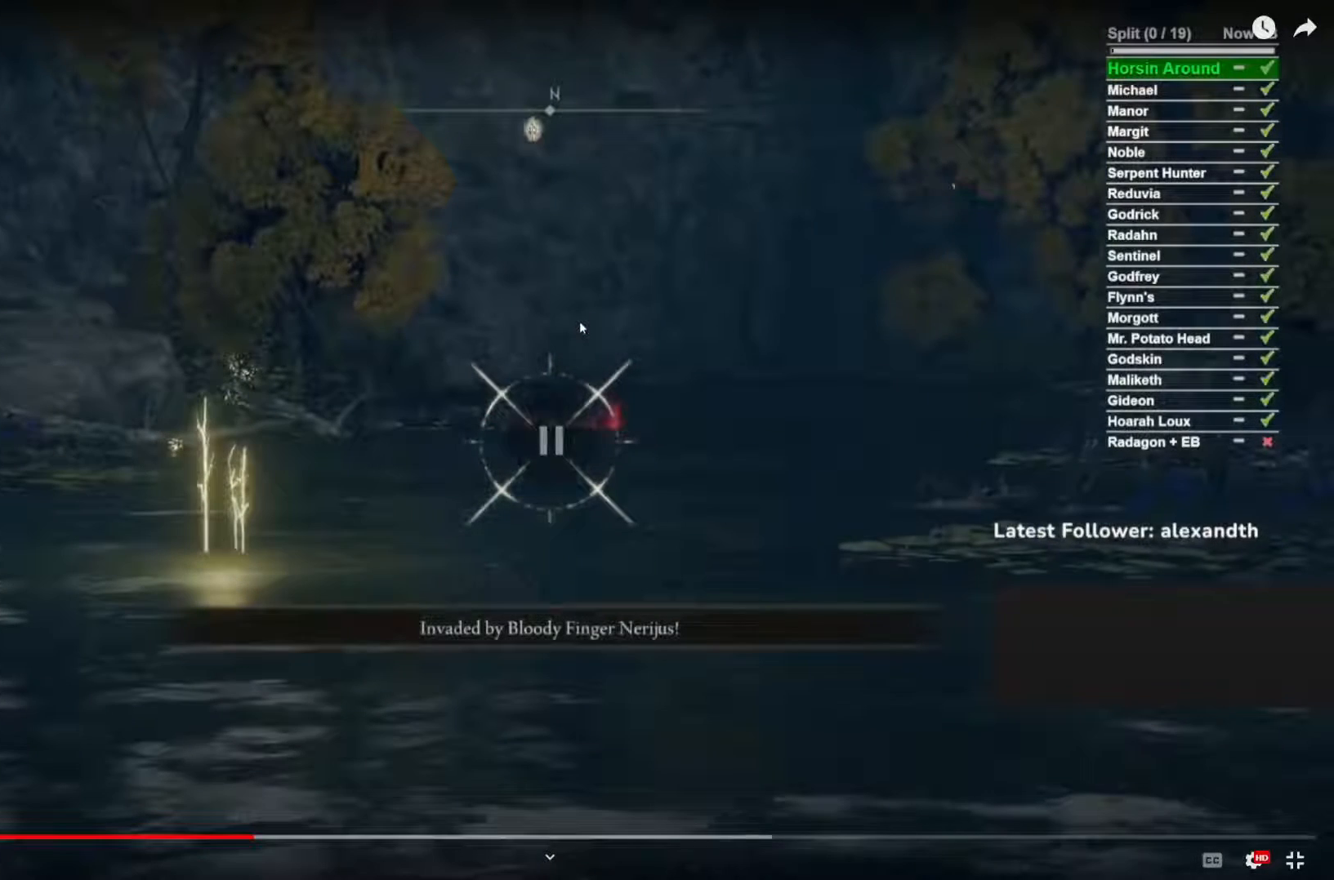
{"dt_ms": 500, "buttons": ["L2"], "left_stick": "center", "right_stick": "center", "events": []}
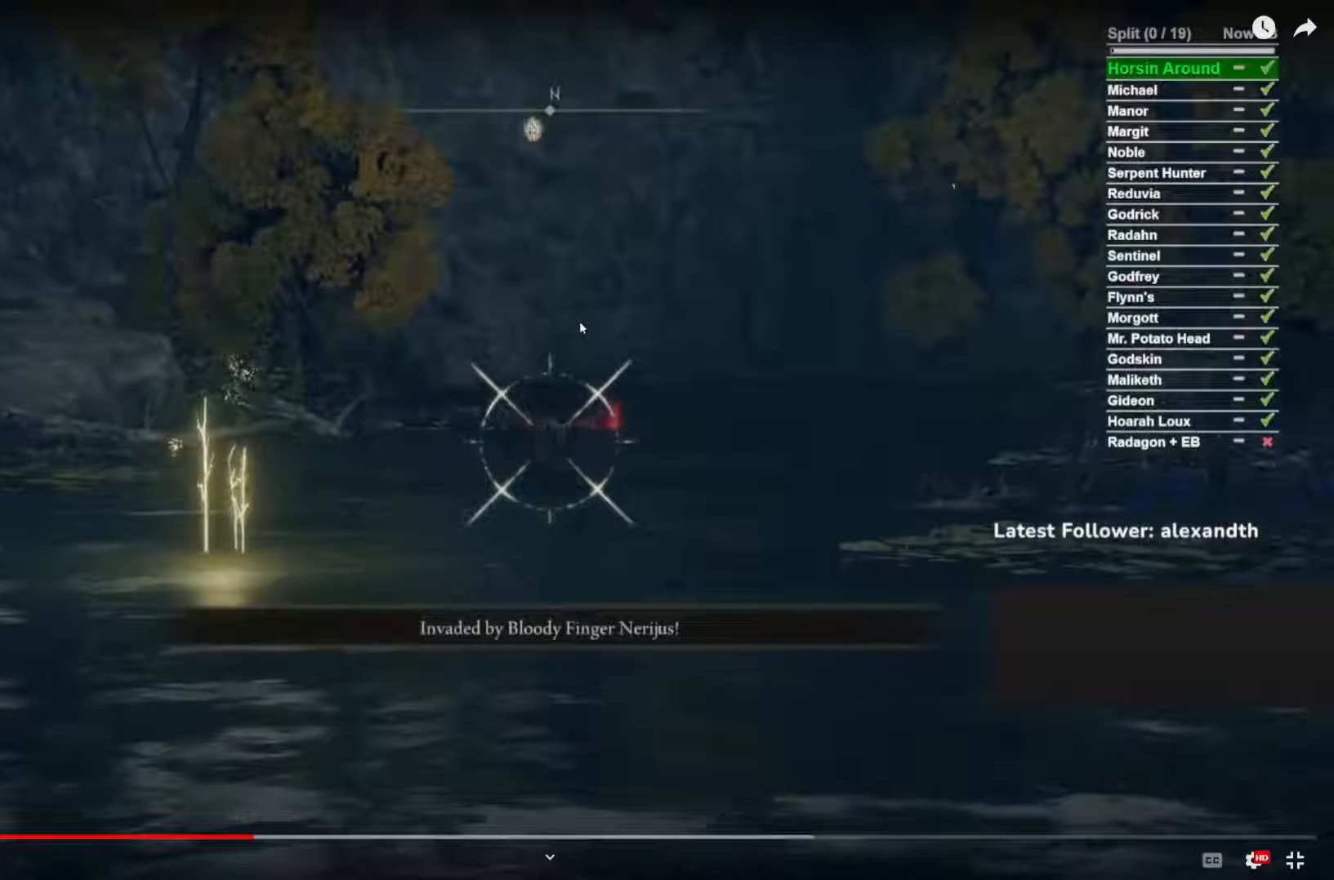
{"dt_ms": 500, "buttons": ["L2"], "left_stick": "center", "right_stick": "center", "events": []}
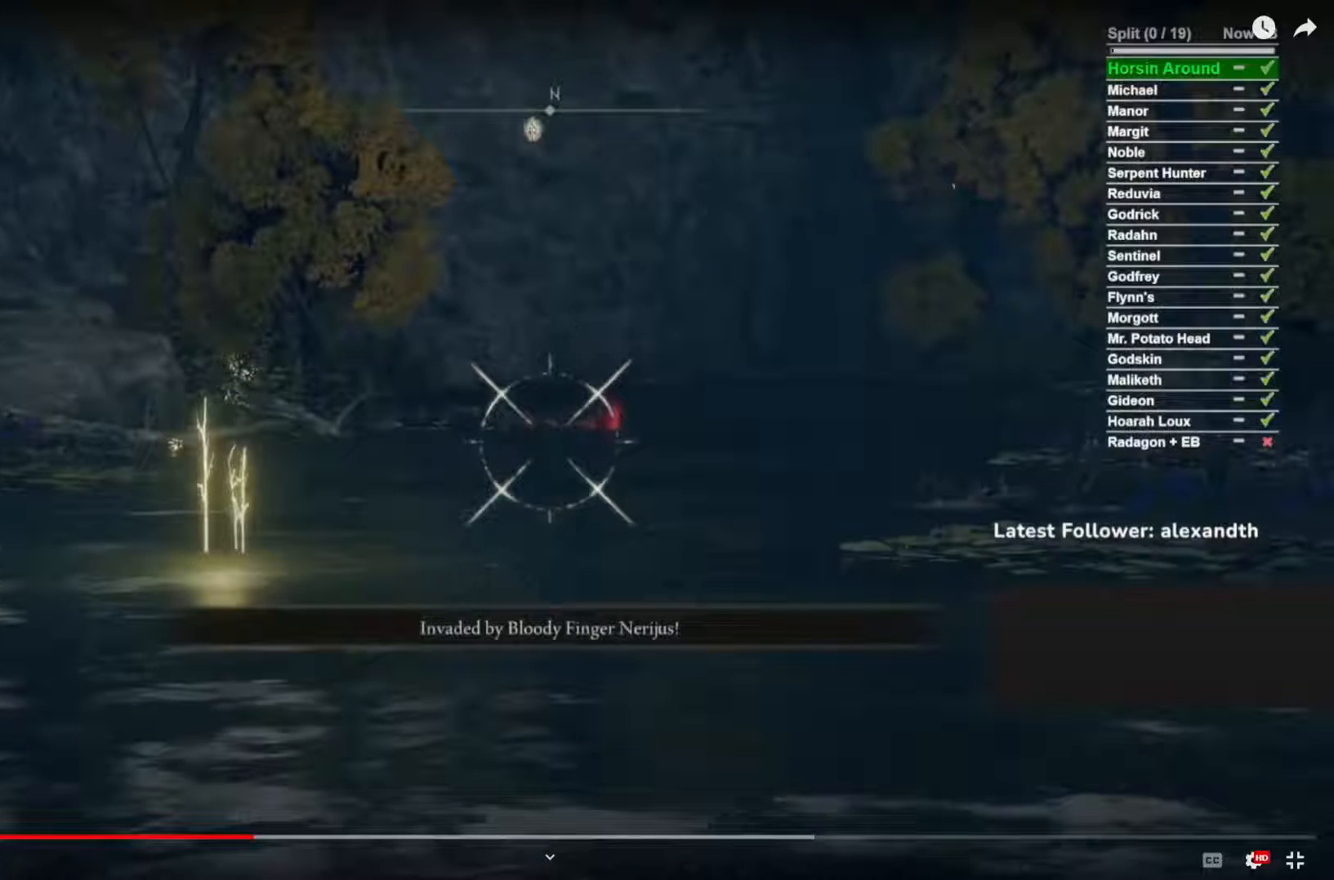
{"dt_ms": 500, "buttons": ["L2"], "left_stick": "center", "right_stick": "center", "events": []}
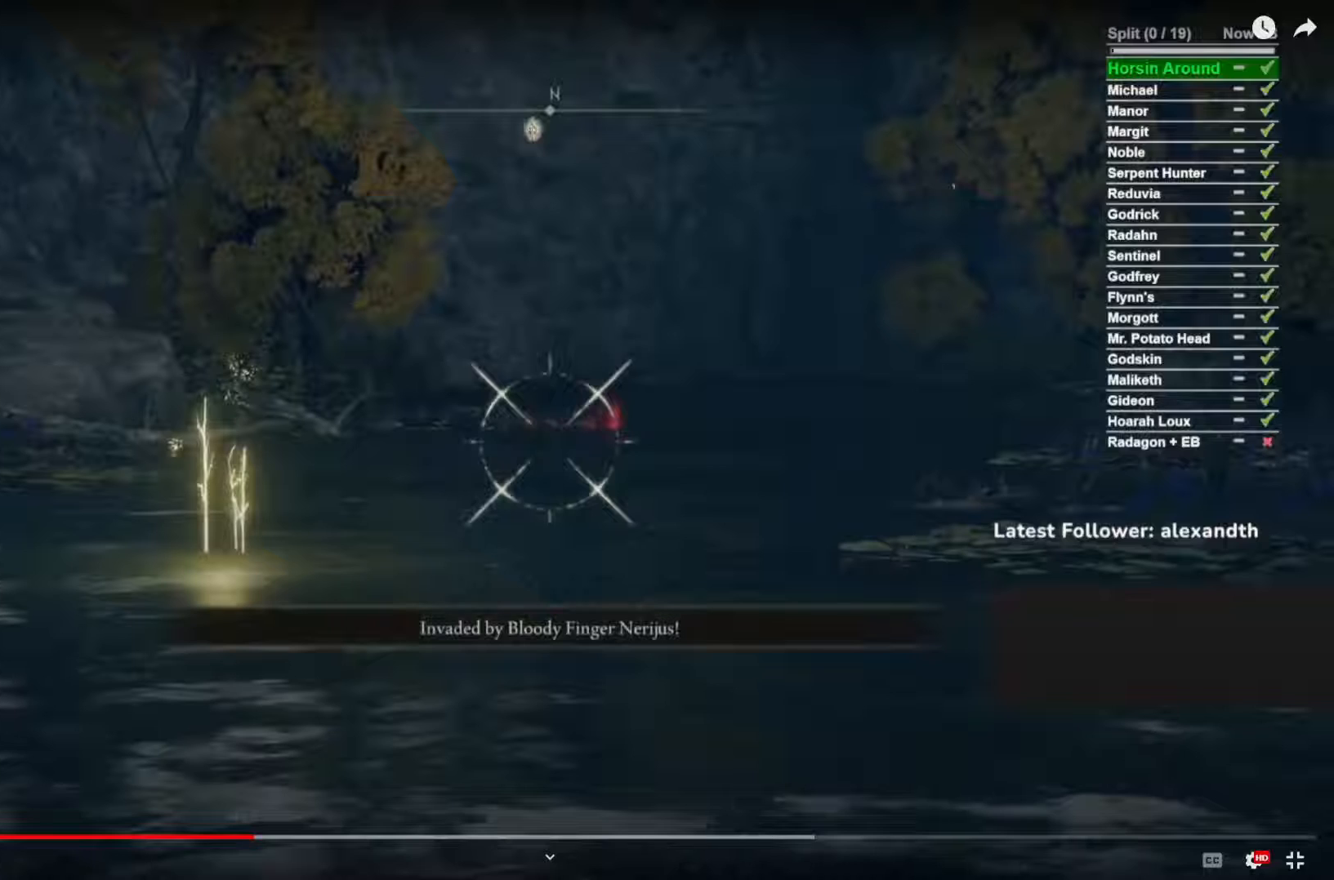
{"dt_ms": 500, "buttons": ["L2"], "left_stick": "center", "right_stick": "center", "events": []}
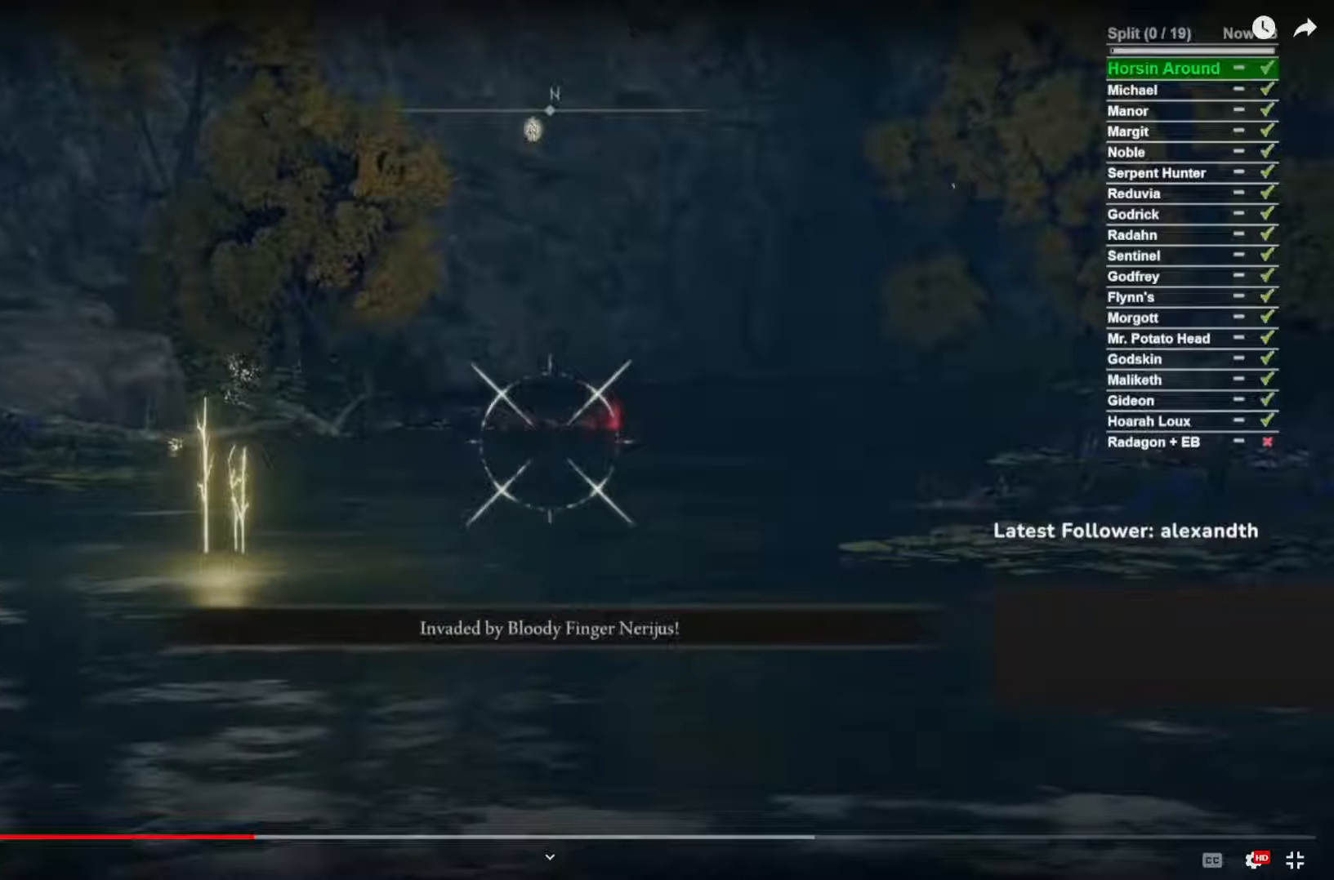
{"dt_ms": 500, "buttons": ["L2"], "left_stick": "center", "right_stick": "center", "events": []}
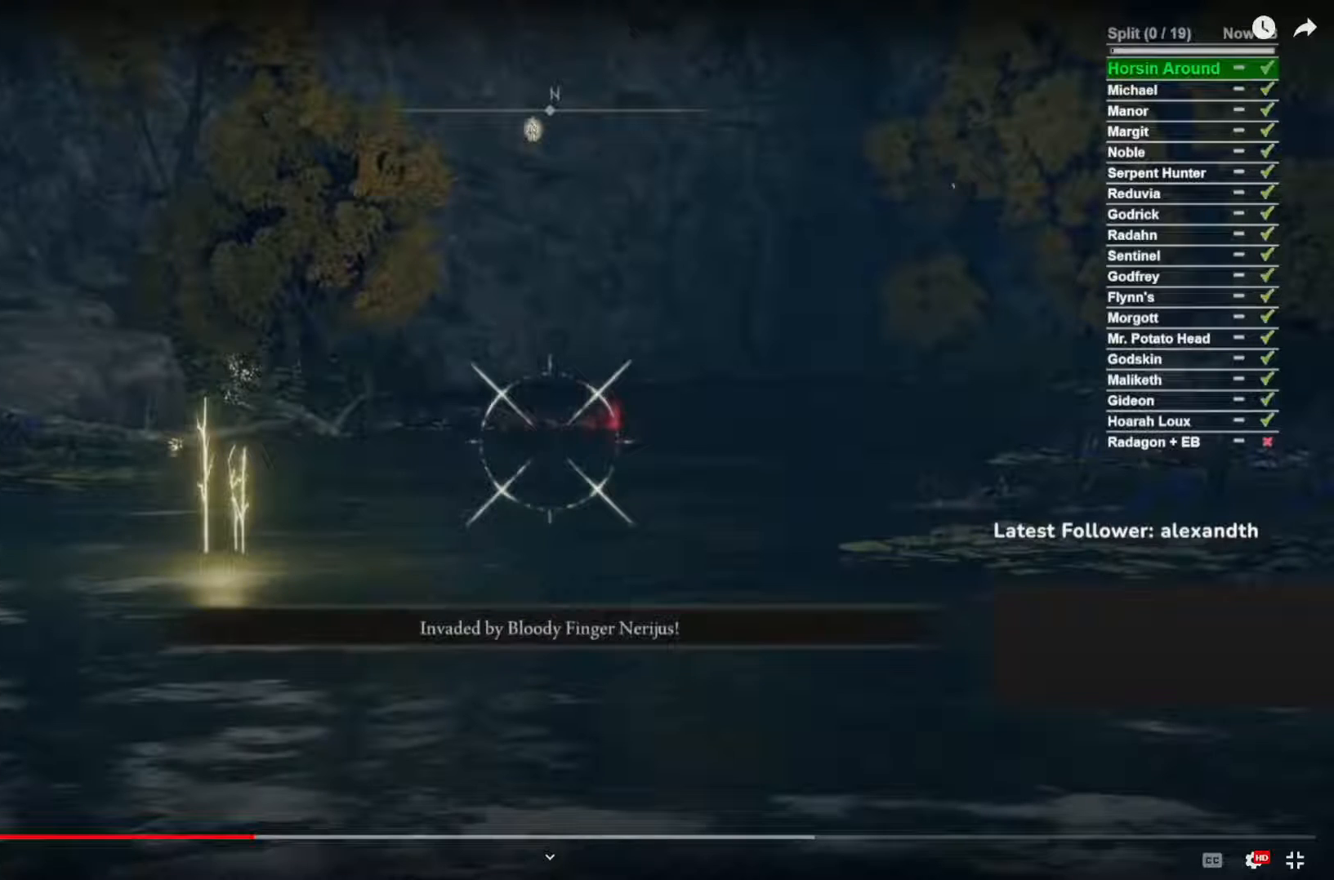
{"dt_ms": 500, "buttons": ["L2"], "left_stick": "center", "right_stick": "center", "events": []}
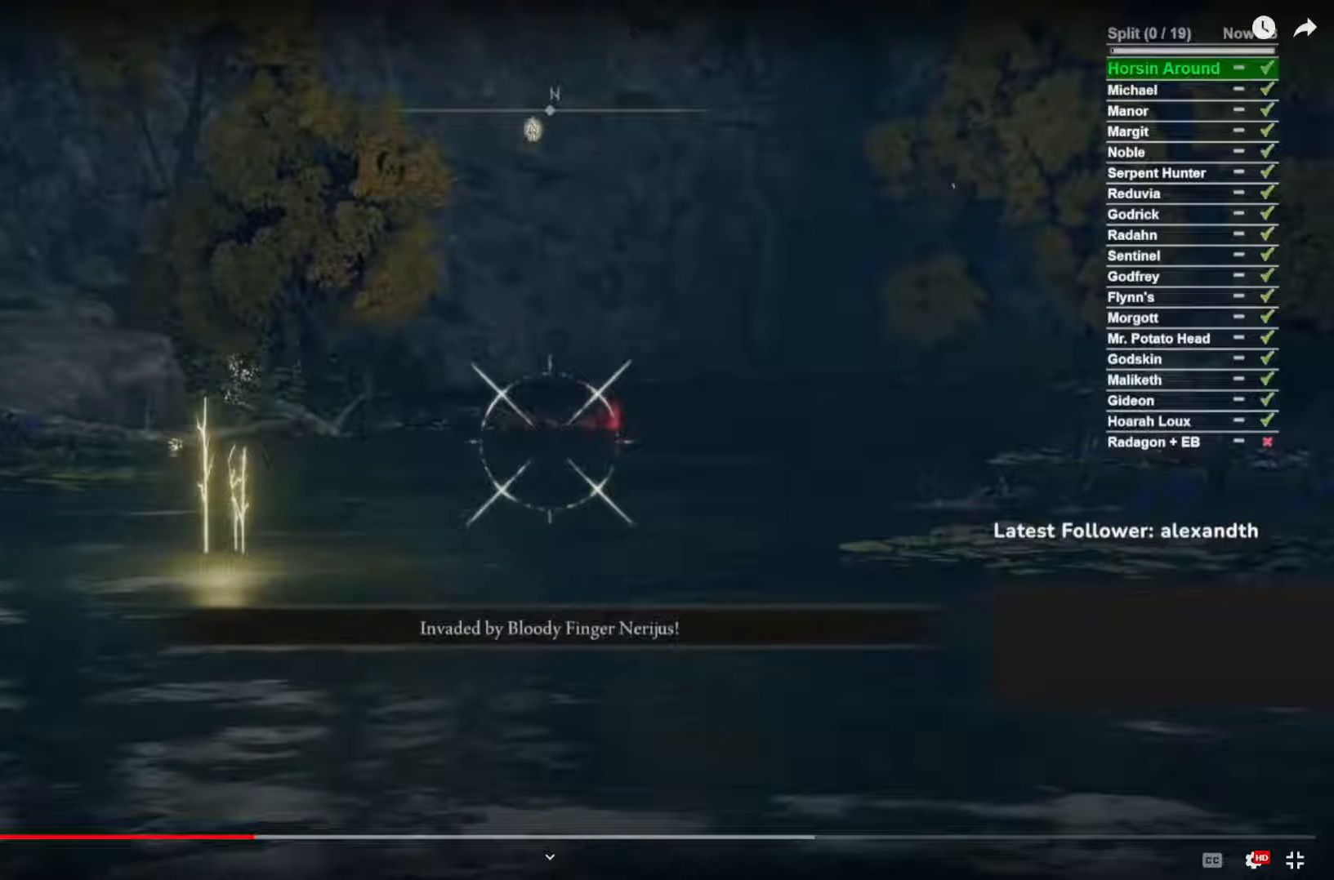
{"dt_ms": 500, "buttons": ["L2"], "left_stick": "center", "right_stick": "center", "events": []}
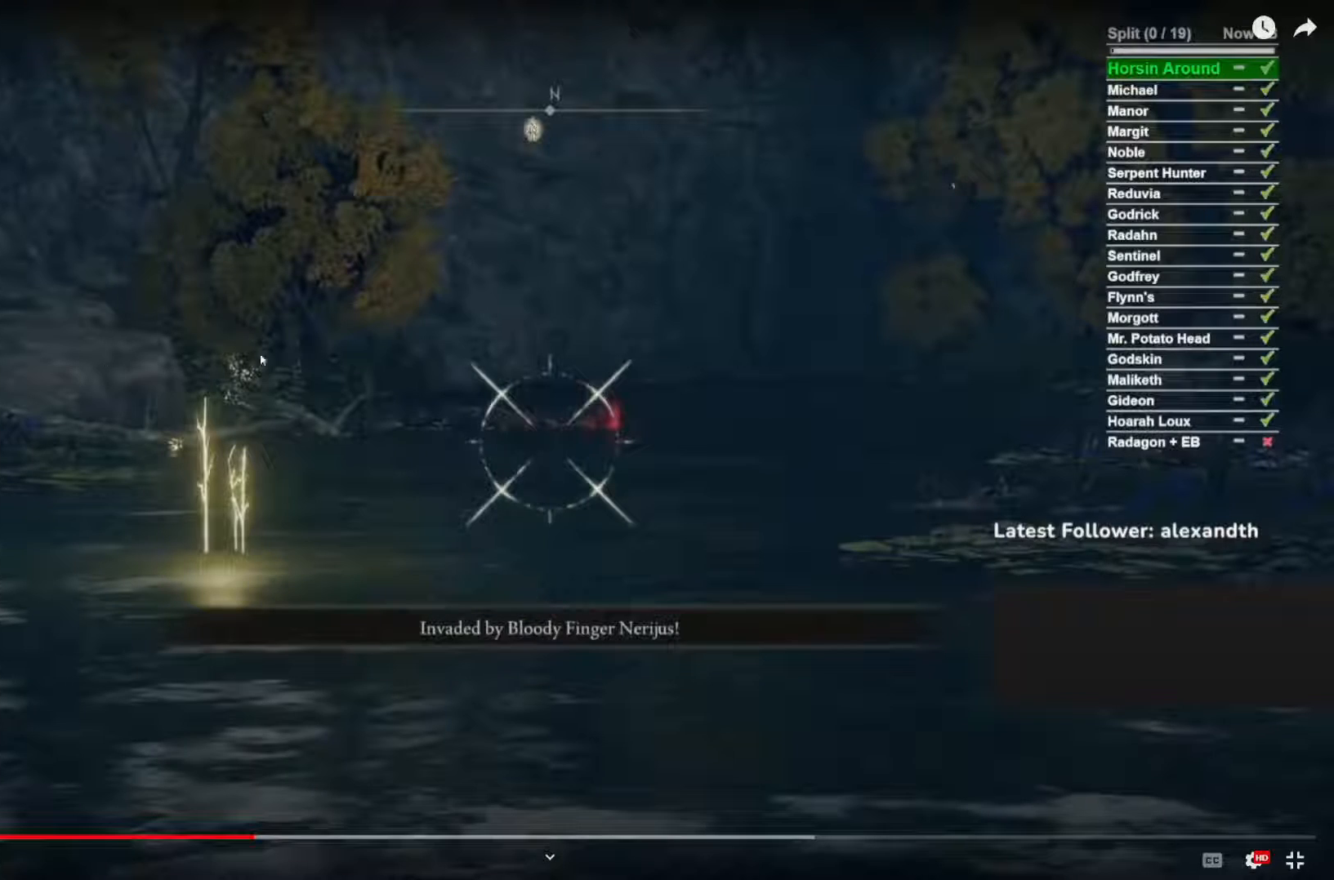
{"dt_ms": 500, "buttons": ["L2"], "left_stick": "center", "right_stick": "center", "events": []}
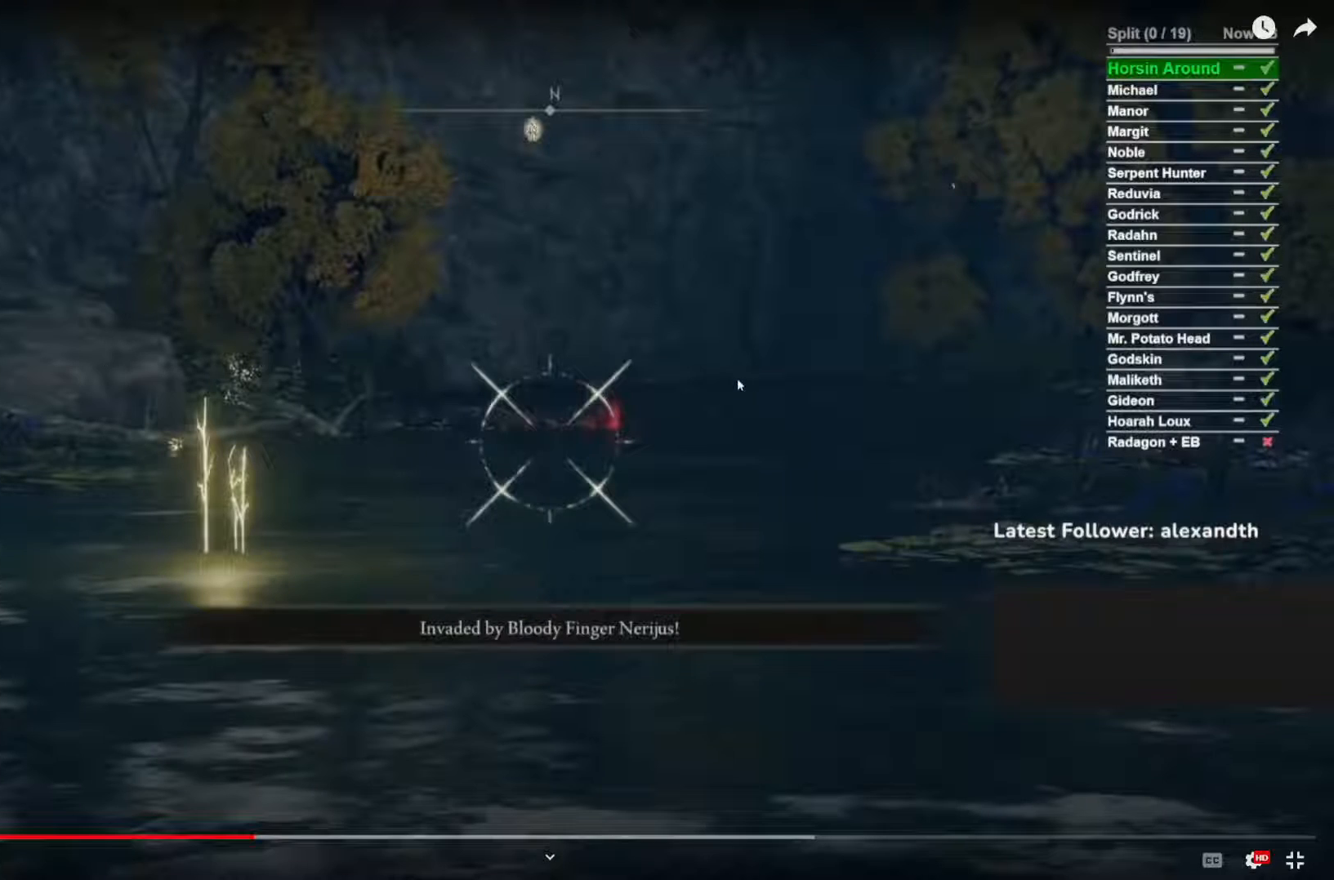
{"dt_ms": 500, "buttons": ["L2"], "left_stick": "center", "right_stick": "center", "events": []}
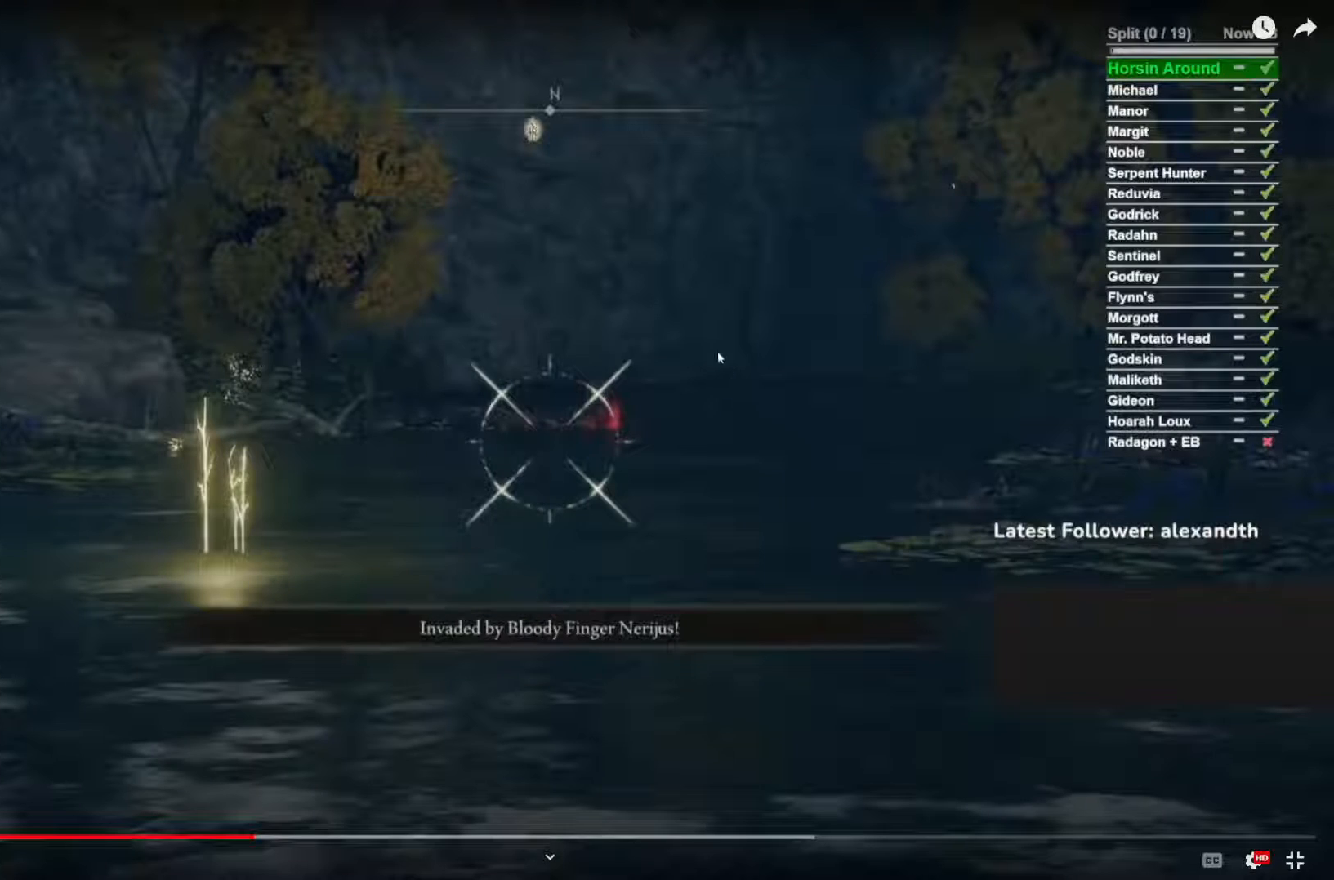
{"dt_ms": 500, "buttons": ["L2"], "left_stick": "center", "right_stick": "center", "events": []}
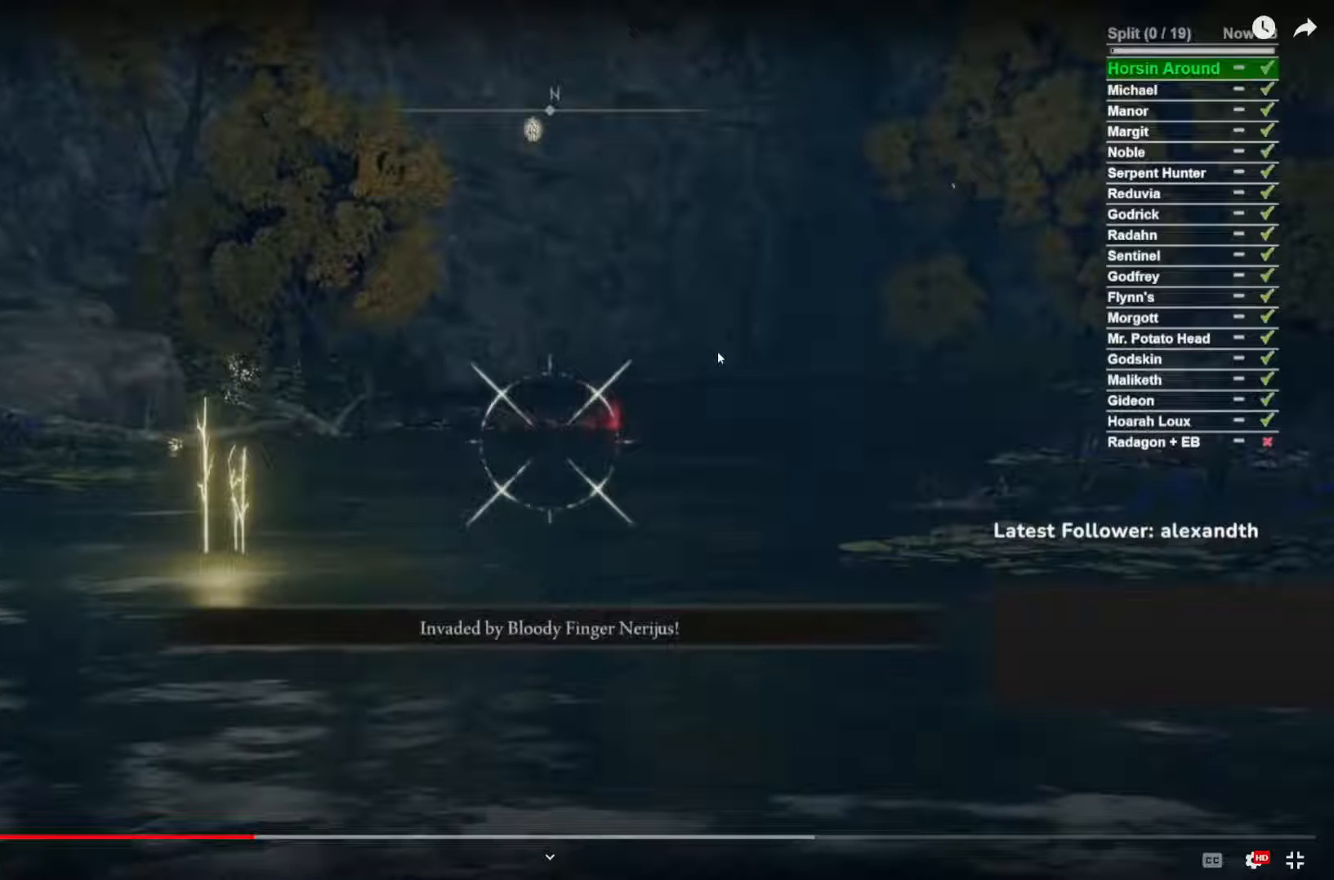
{"dt_ms": 500, "buttons": ["L2"], "left_stick": "center", "right_stick": "center", "events": []}
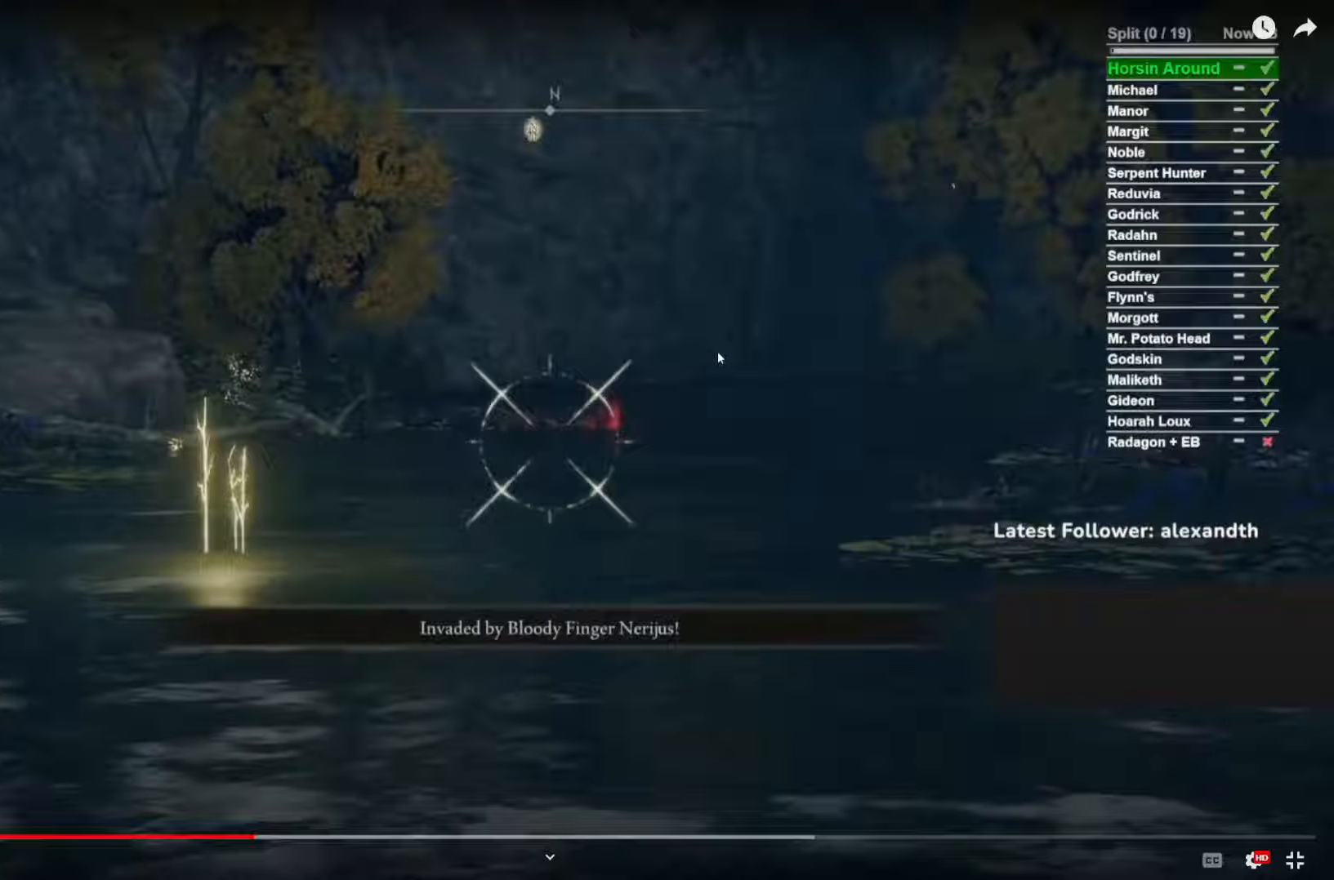
{"dt_ms": 500, "buttons": ["L2"], "left_stick": "center", "right_stick": "center", "events": []}
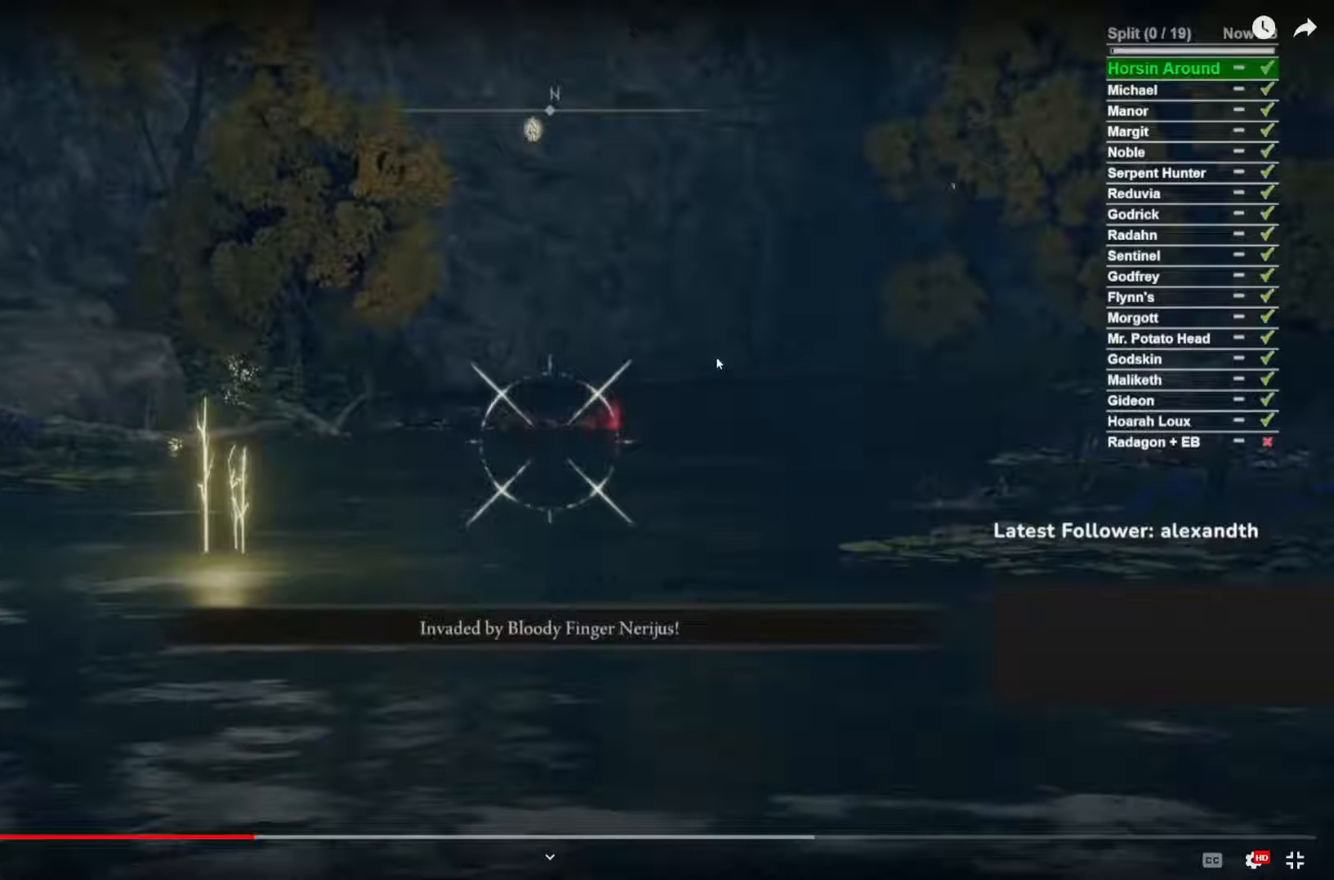
{"dt_ms": 500, "buttons": ["L2"], "left_stick": "center", "right_stick": "center", "events": []}
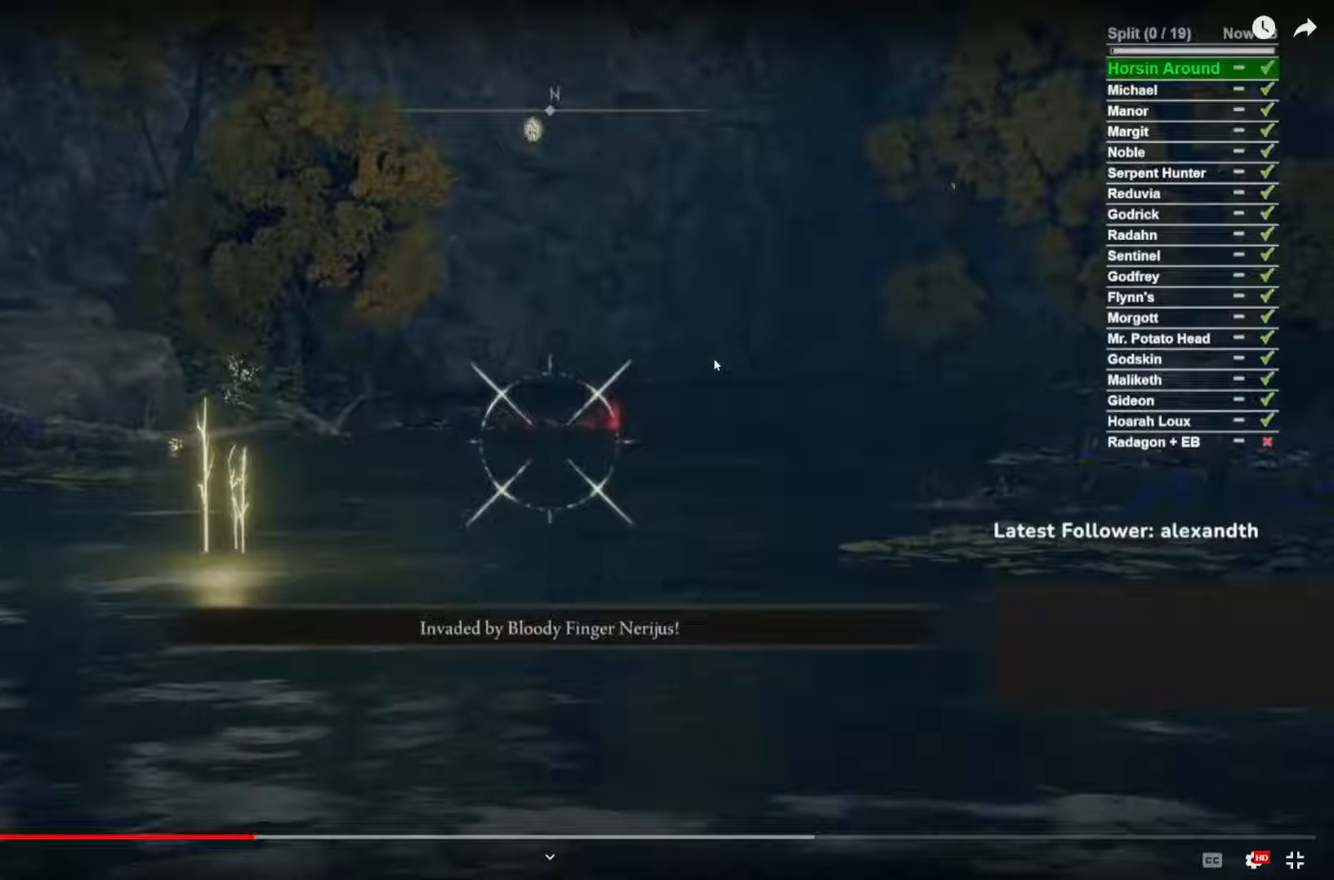
{"dt_ms": 500, "buttons": ["L2"], "left_stick": "center", "right_stick": "center", "events": []}
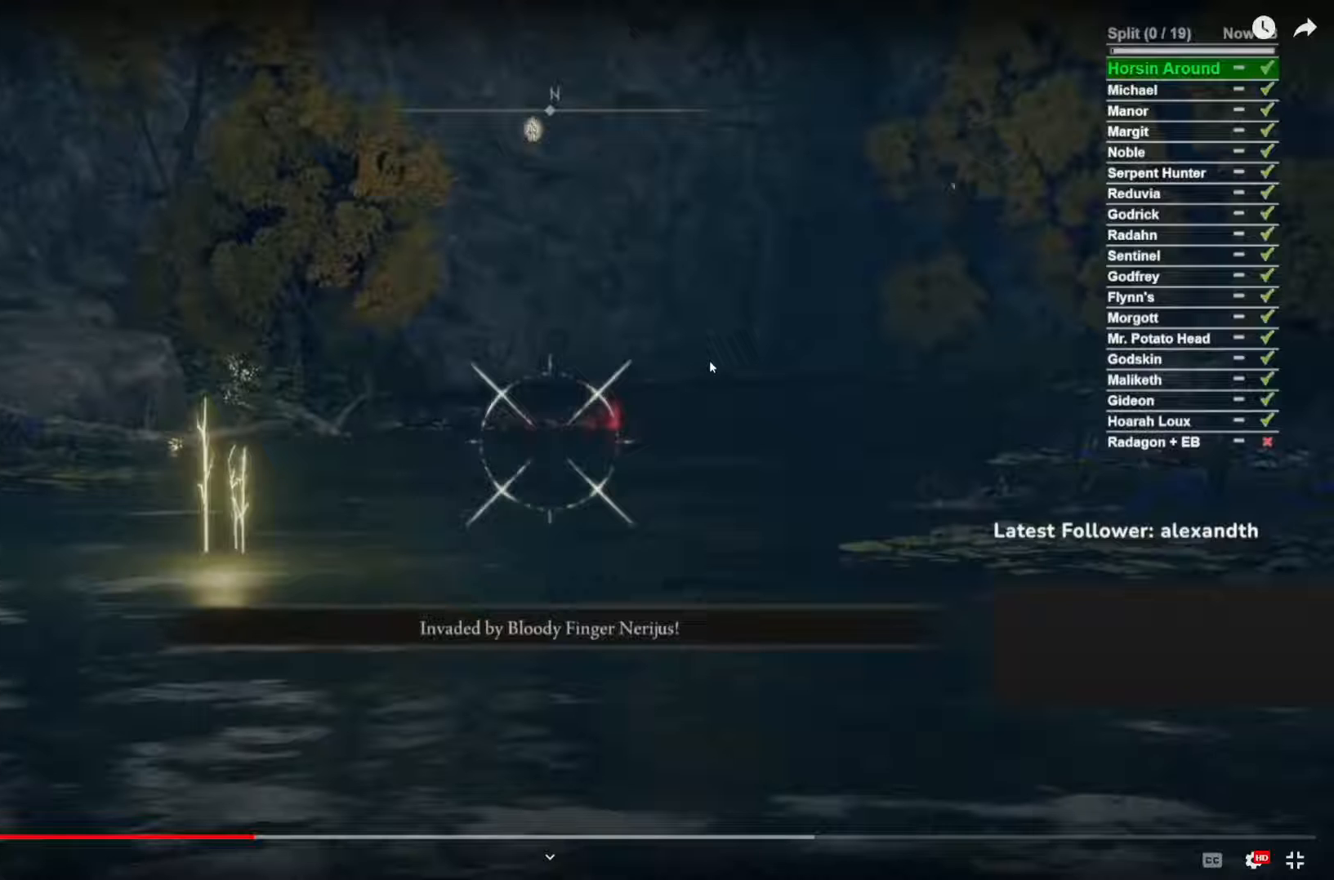
{"dt_ms": 500, "buttons": ["L2"], "left_stick": "center", "right_stick": "center", "events": []}
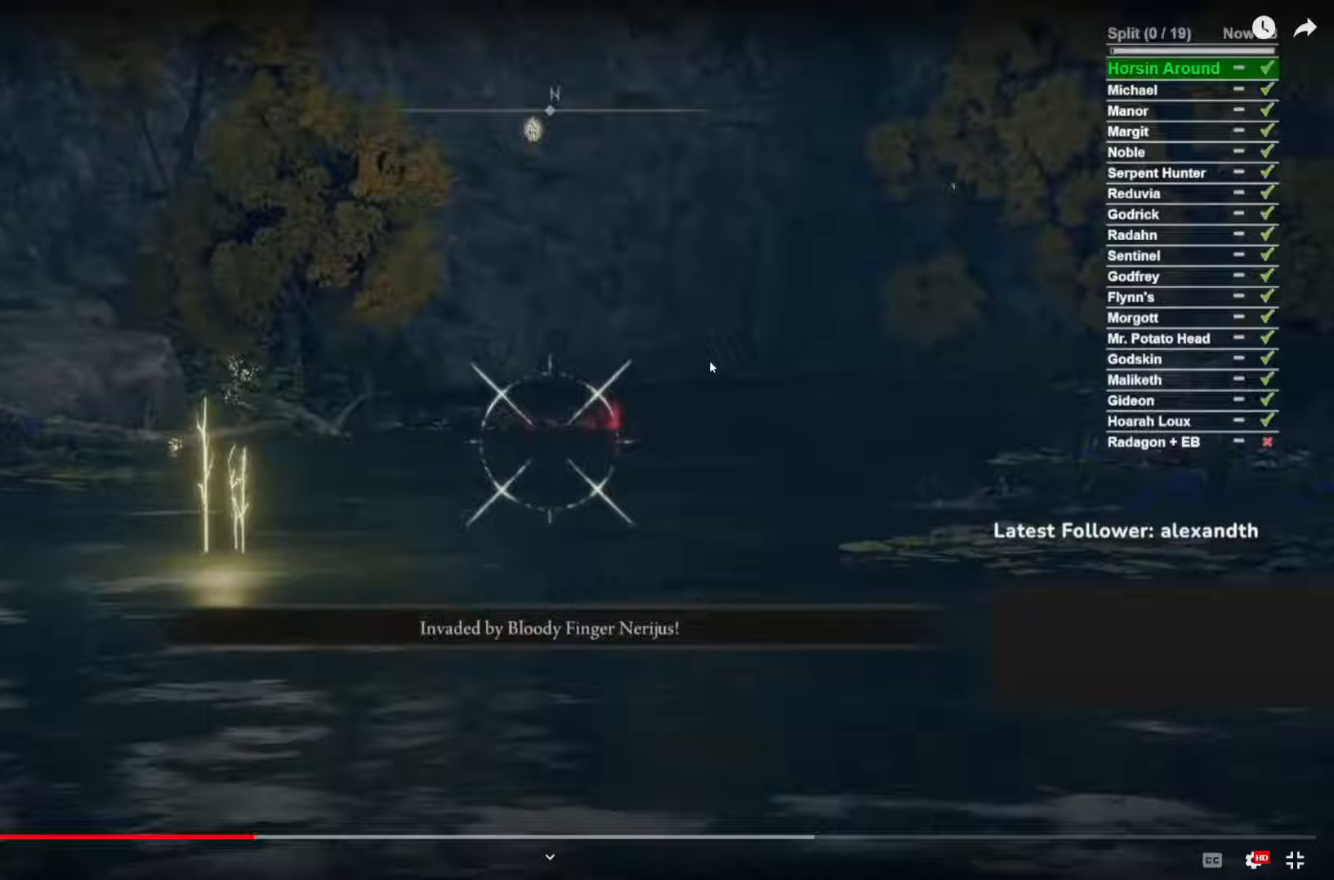
{"dt_ms": 500, "buttons": ["L2"], "left_stick": "center", "right_stick": "center", "events": []}
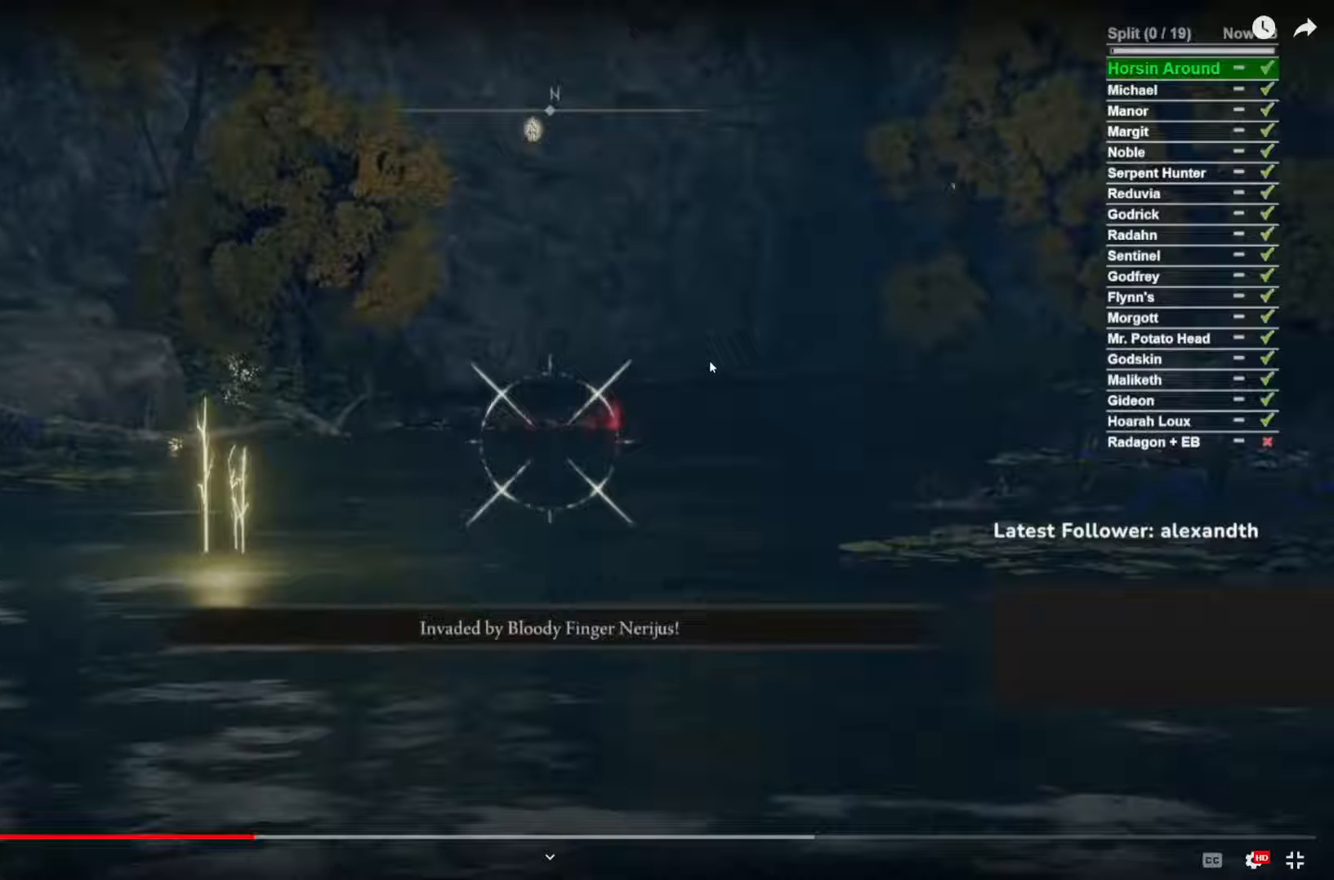
{"dt_ms": 500, "buttons": ["L2"], "left_stick": "center", "right_stick": "center", "events": []}
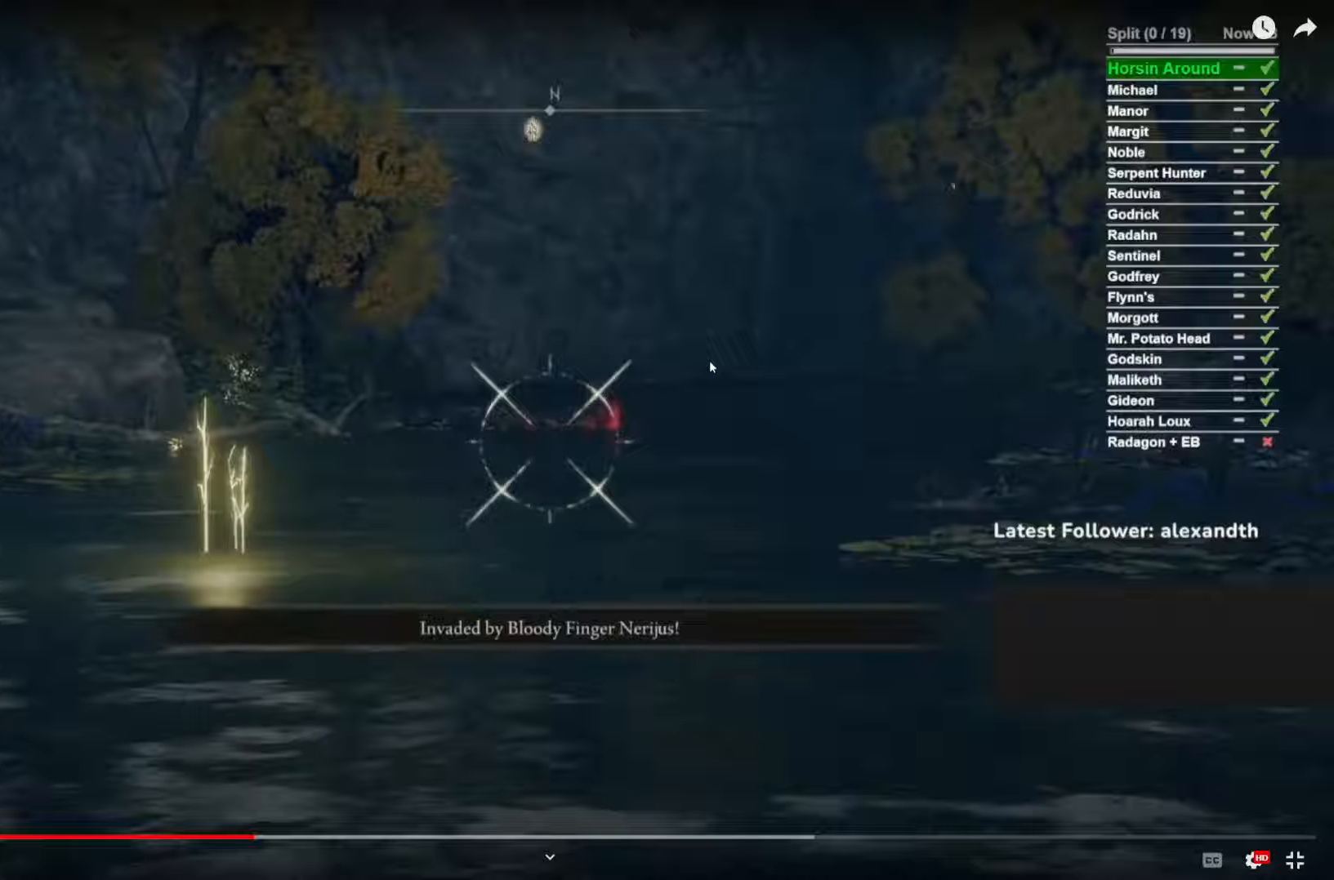
{"dt_ms": 500, "buttons": ["L2"], "left_stick": "center", "right_stick": "center", "events": []}
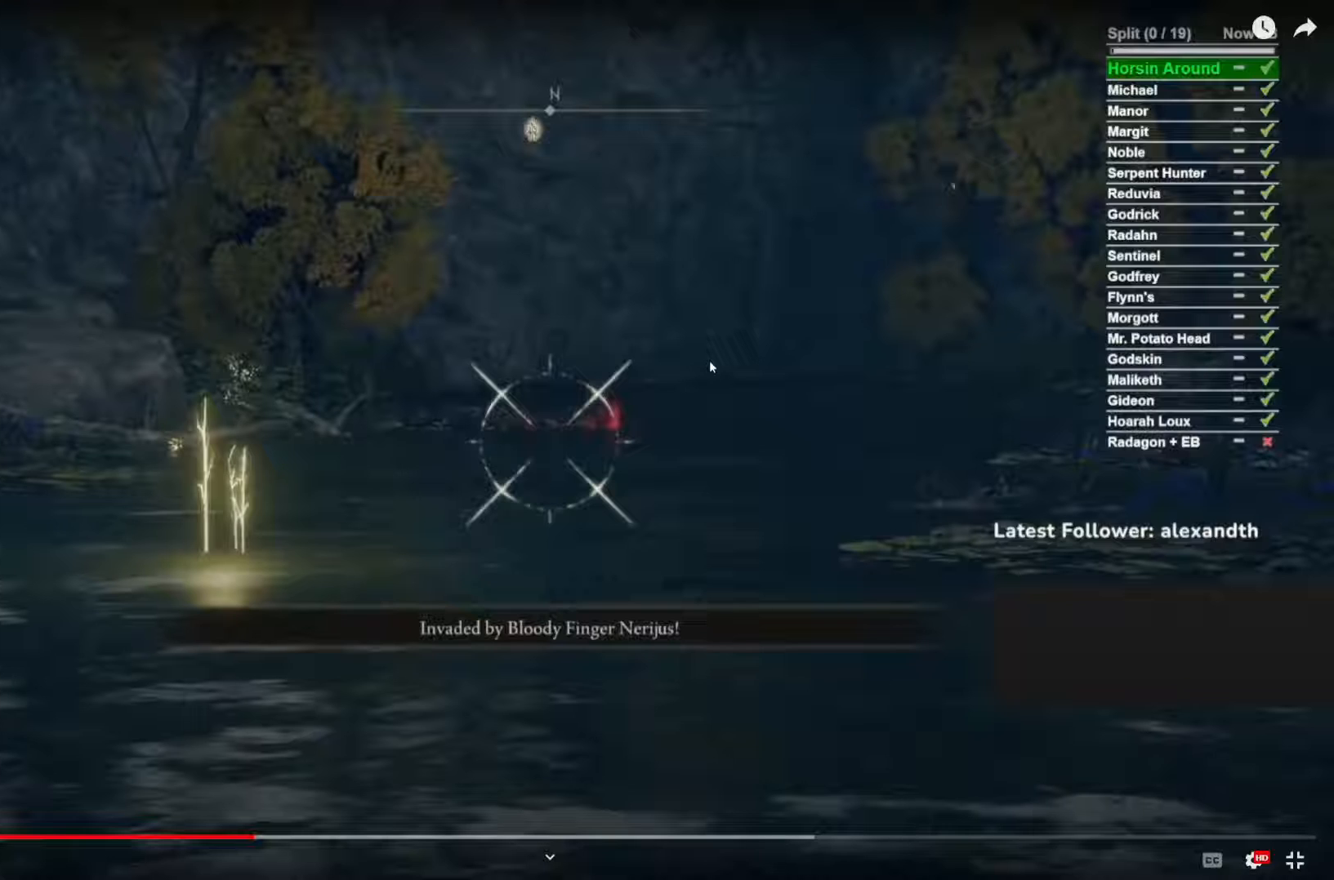
{"dt_ms": 500, "buttons": ["L2"], "left_stick": "center", "right_stick": "center", "events": []}
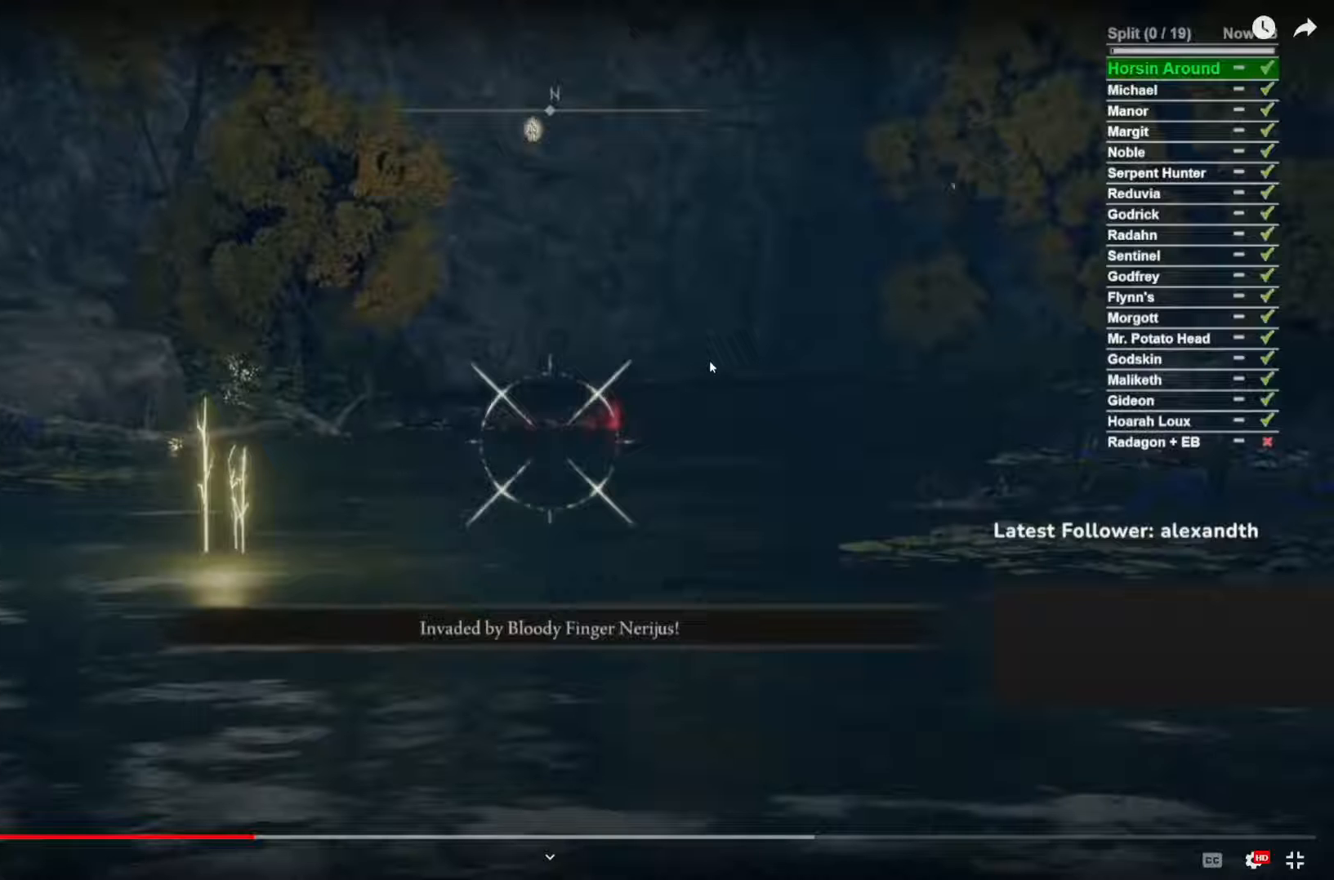
{"dt_ms": 500, "buttons": ["L2"], "left_stick": "center", "right_stick": "center", "events": []}
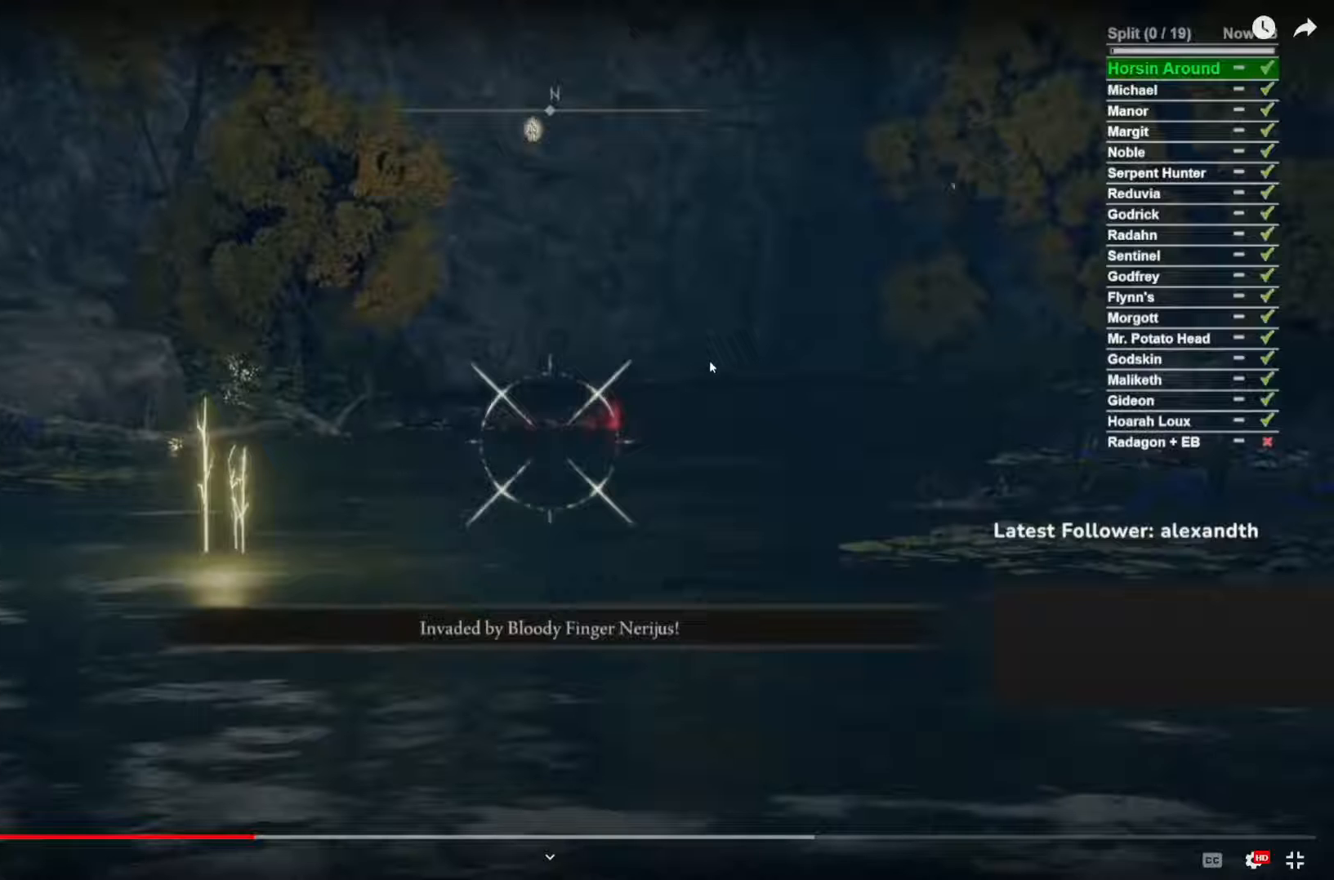
{"dt_ms": 500, "buttons": ["L2"], "left_stick": "center", "right_stick": "center", "events": []}
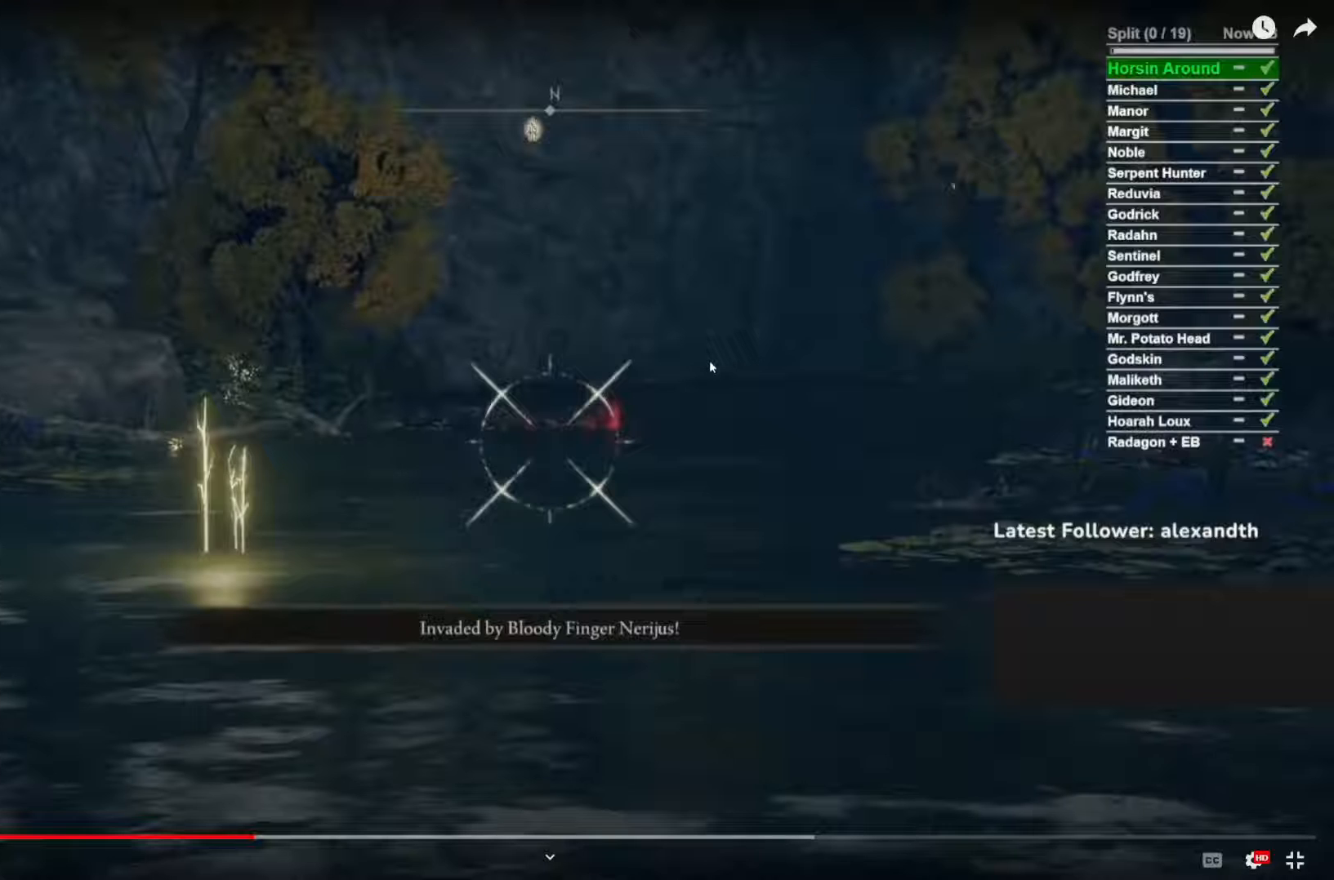
{"dt_ms": 500, "buttons": ["L2"], "left_stick": "center", "right_stick": "center", "events": []}
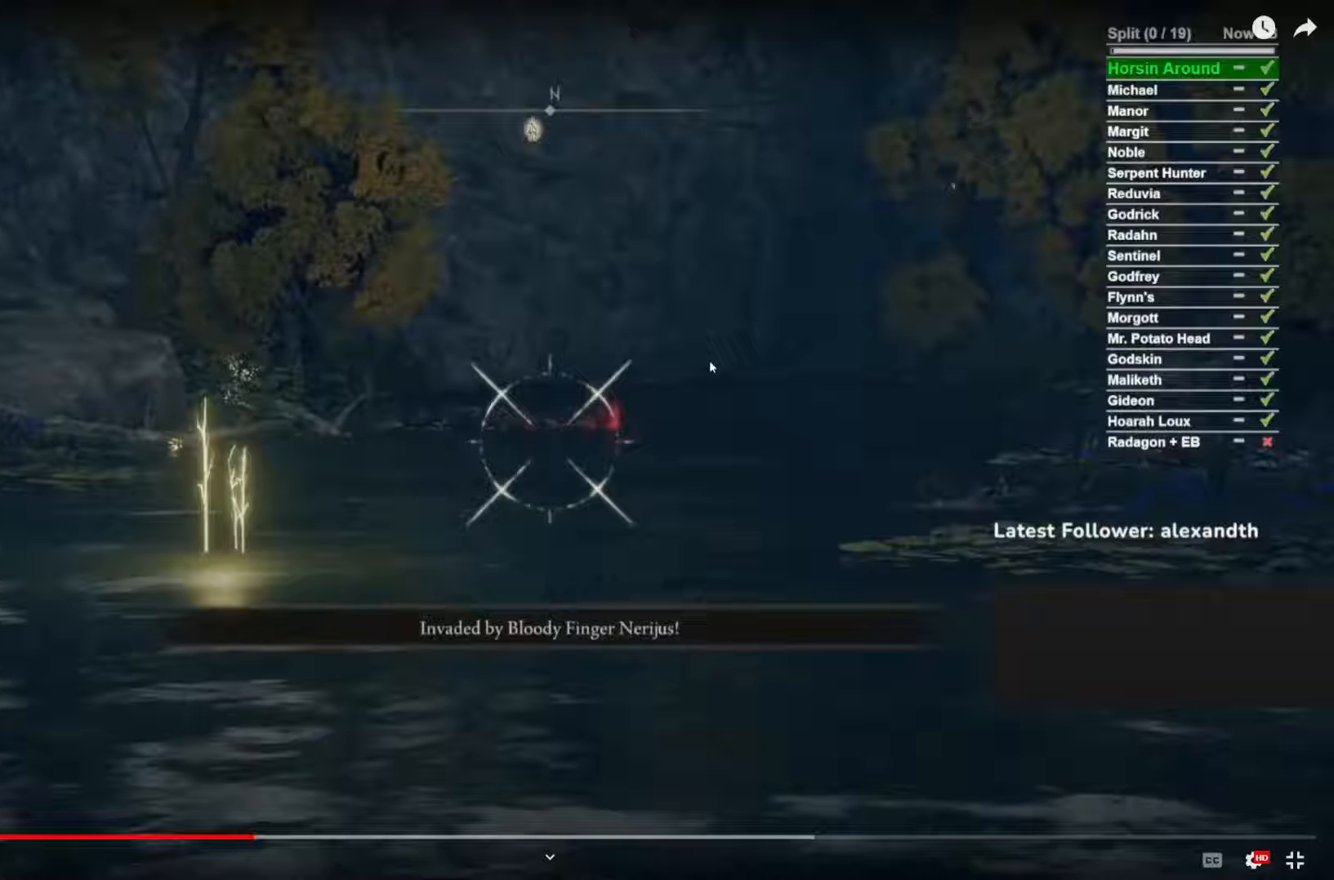
{"dt_ms": 500, "buttons": ["L2"], "left_stick": "center", "right_stick": "center", "events": []}
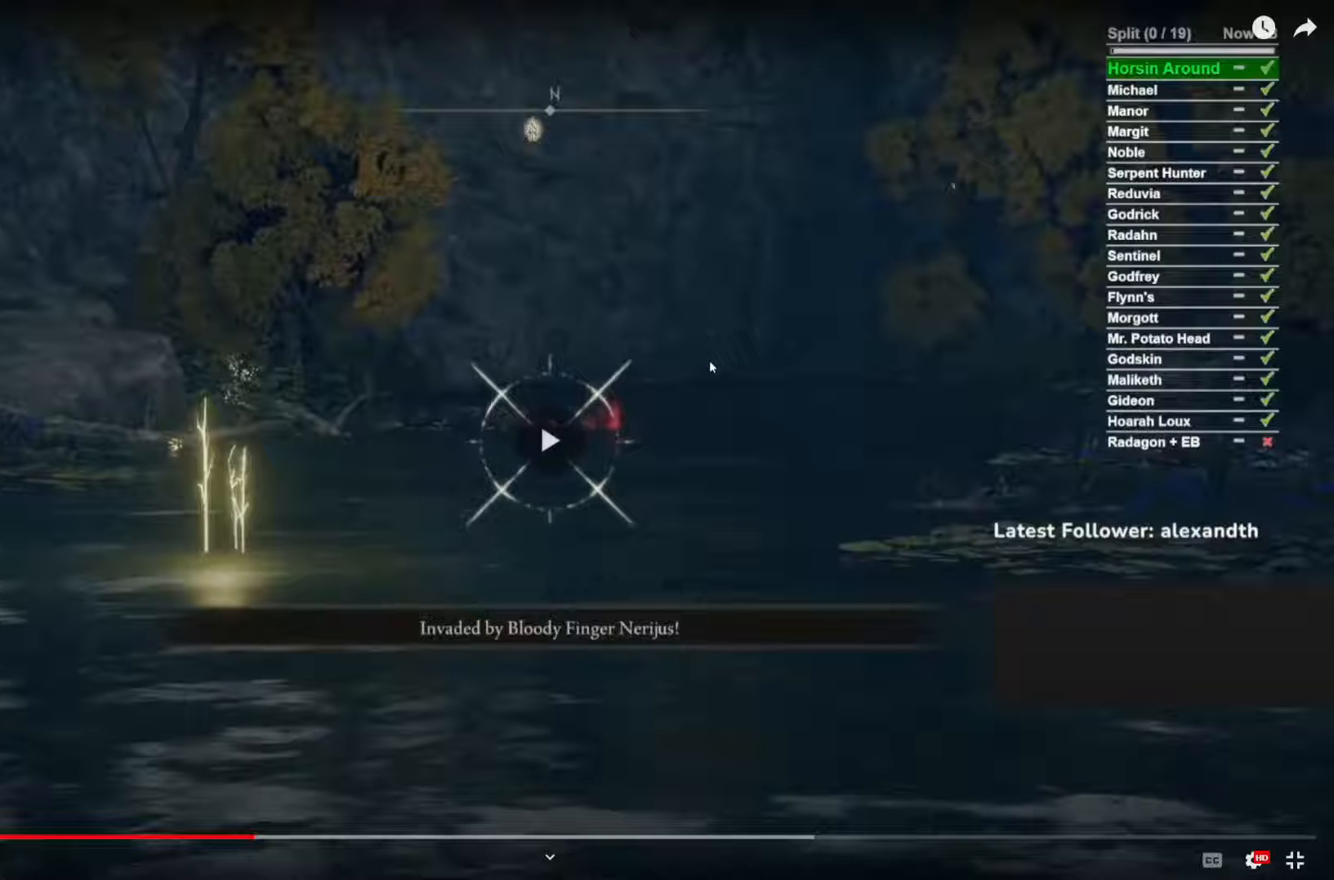
{"dt_ms": 500, "buttons": ["L2"], "left_stick": "center", "right_stick": "center", "events": [[433, "right_stick", "up-right"], [500, "right_stick", "center"]]}
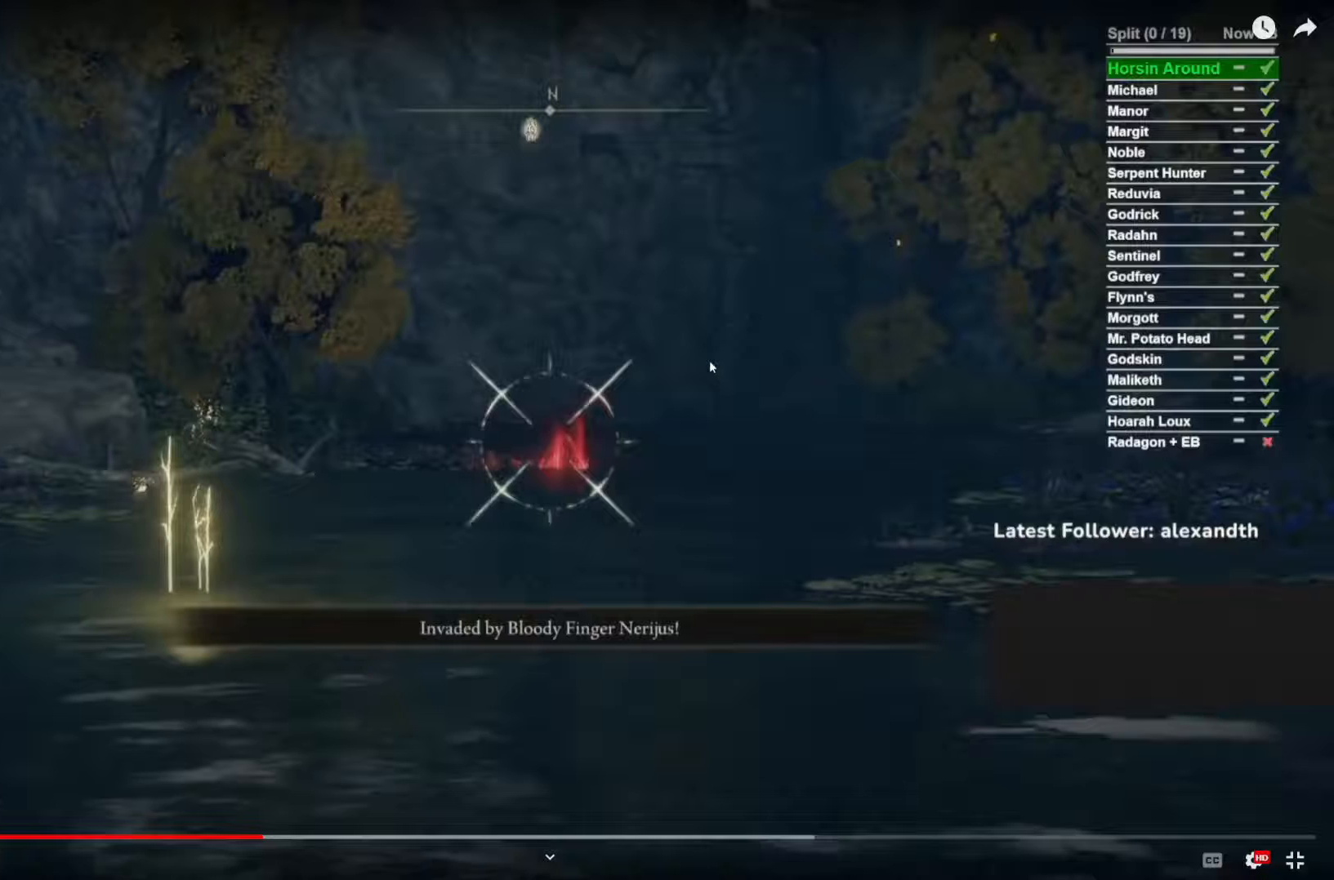
{"dt_ms": 1000, "buttons": ["L2"], "left_stick": "center", "right_stick": "center"}
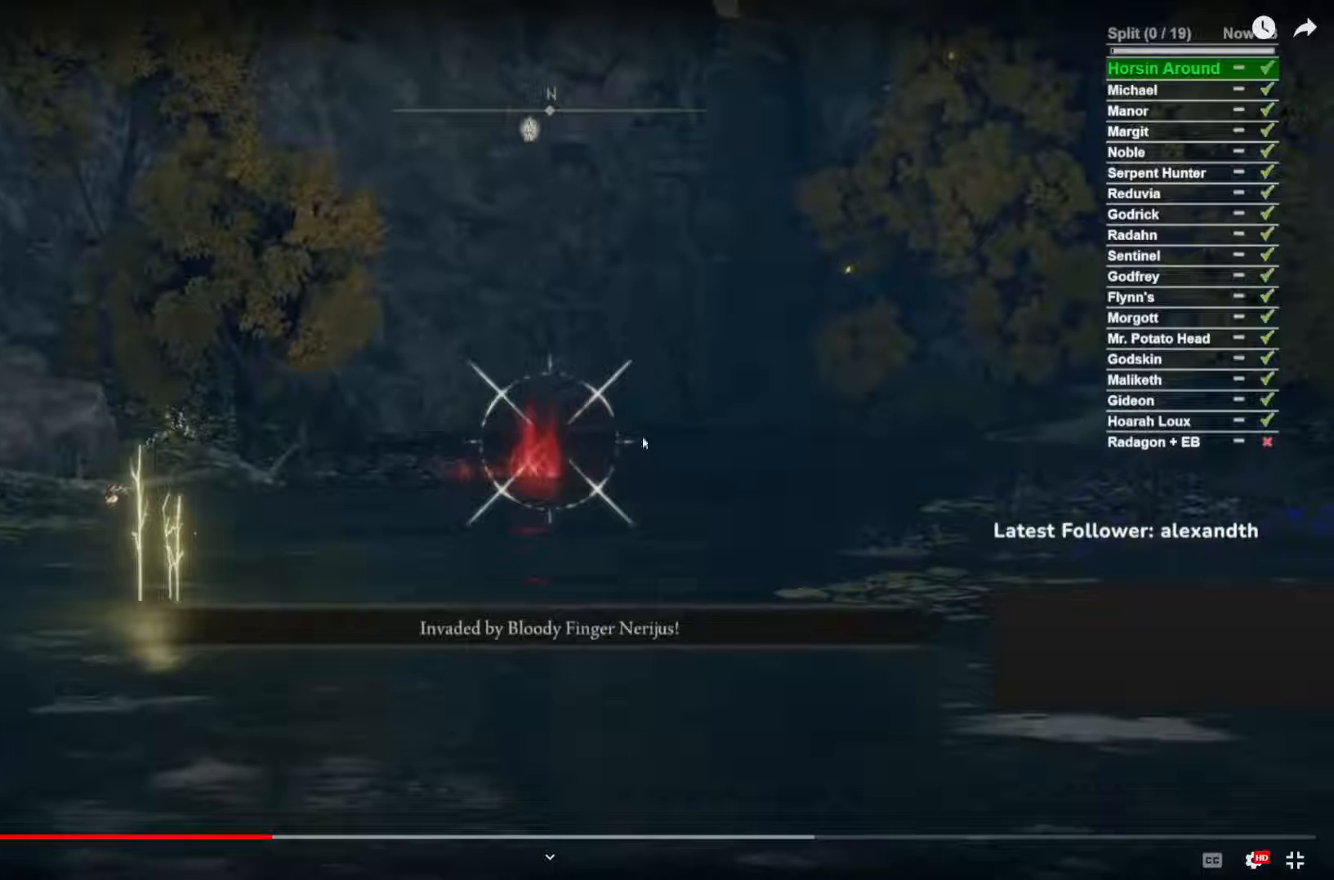
{"dt_ms": 500, "buttons": ["L2"], "left_stick": "center", "right_stick": "center", "events": []}
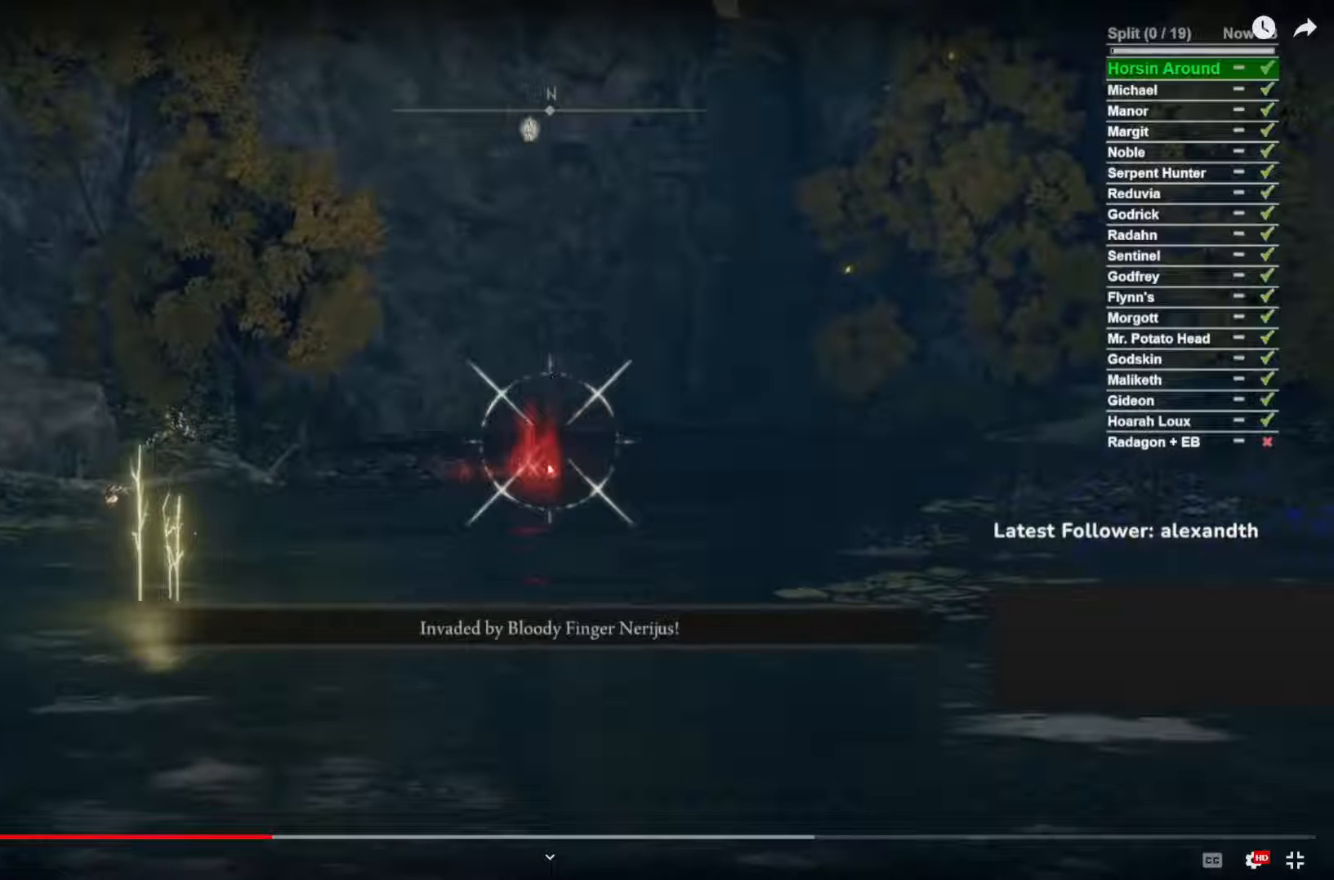
{"dt_ms": 500, "buttons": ["L2"], "left_stick": "center", "right_stick": "center", "events": []}
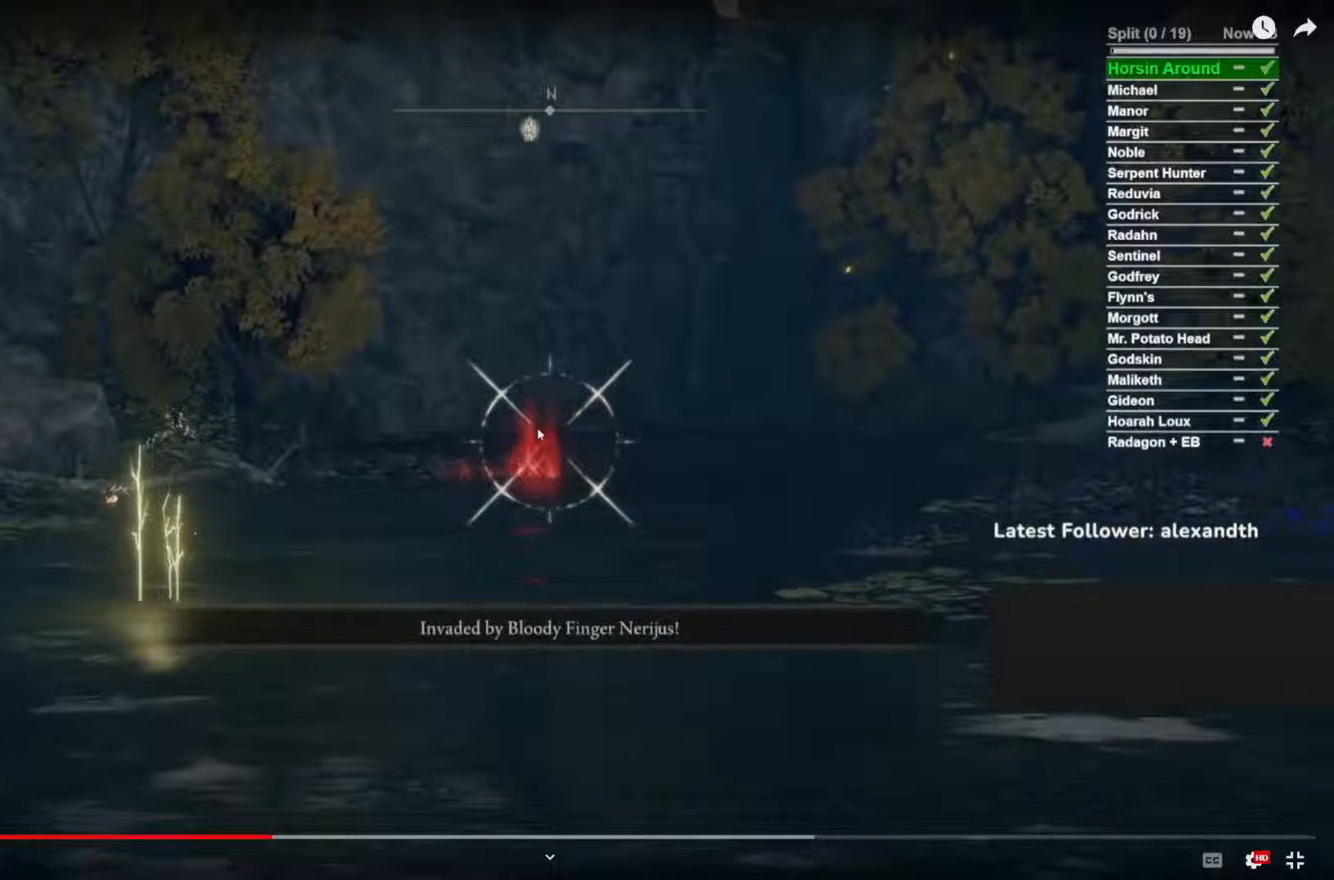
{"dt_ms": 500, "buttons": ["L2"], "left_stick": "center", "right_stick": "center", "events": []}
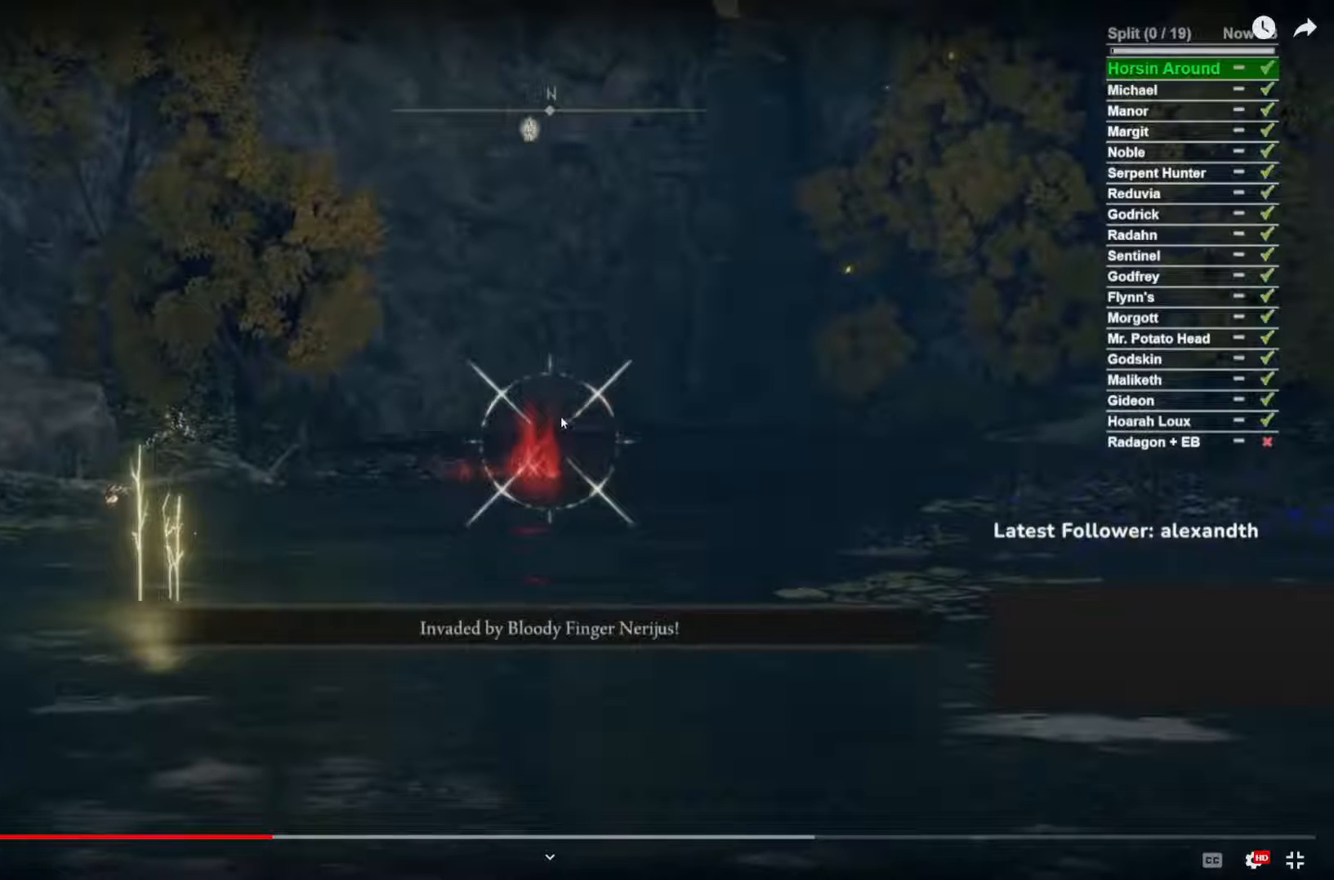
{"dt_ms": 500, "buttons": ["L2"], "left_stick": "center", "right_stick": "center", "events": []}